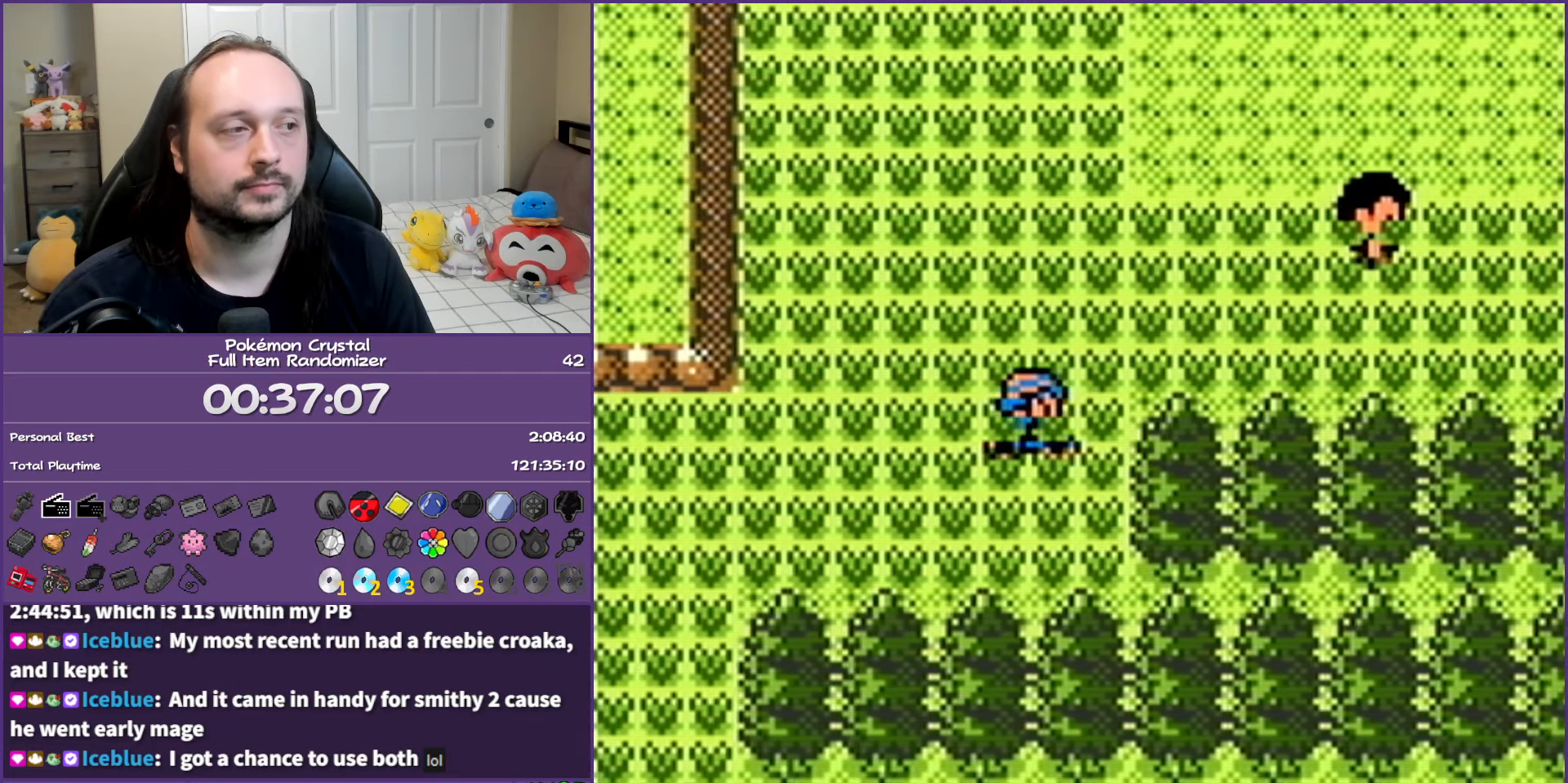
Gameplay with a controller (Nintendo layout); each line is a JSON object with the inputs held at the frame after it. "events" lists button and stick changes between this image and that frame as [ms after this image, input, new state], when the widget could be followed in between. Not read: L3 R3.
{"buttons": ["DPAD_RIGHT"], "events": [[267, "DPAD_RIGHT", "down"], [317, "DPAD_UP", "up"]]}
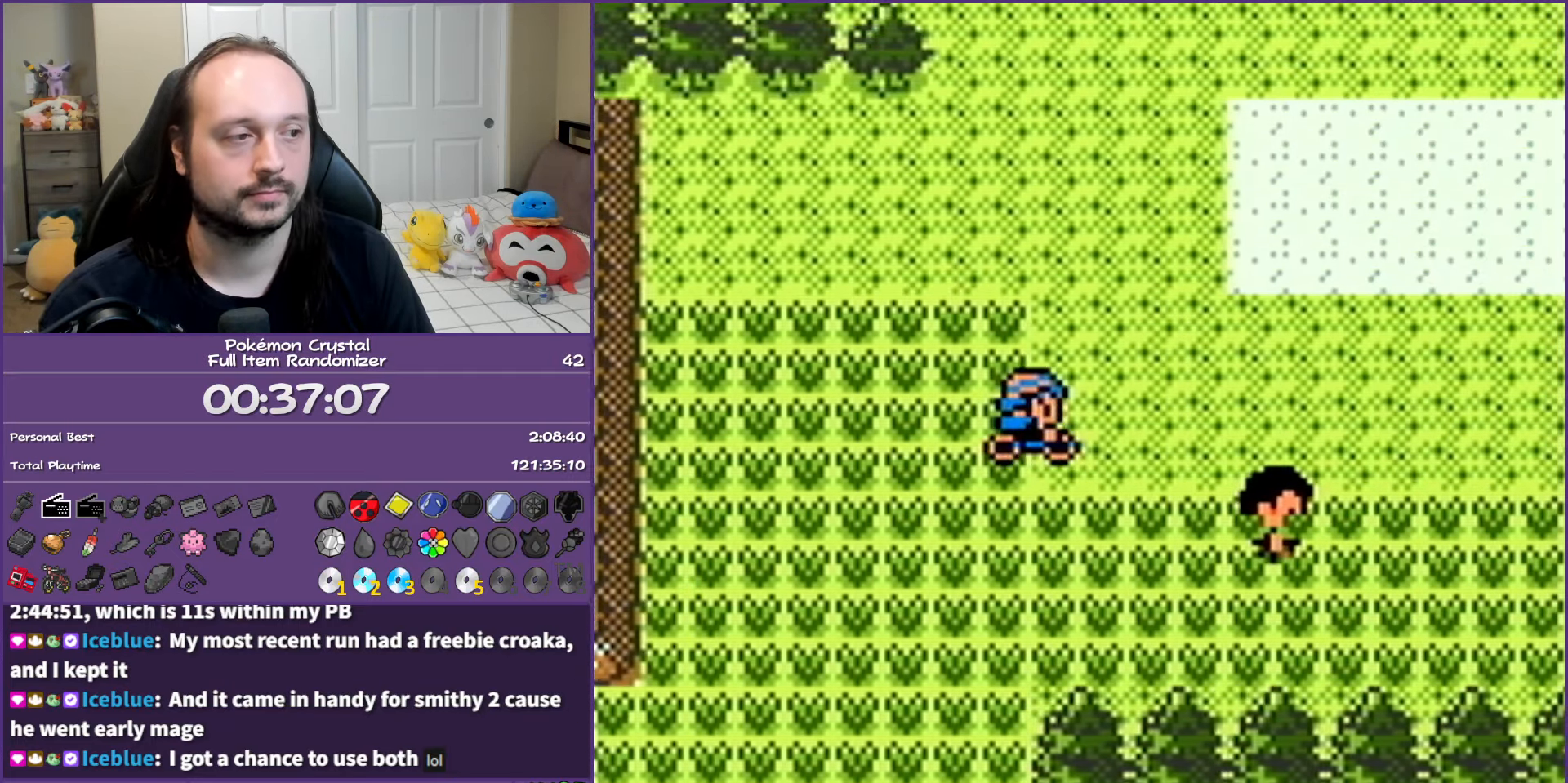
{"buttons": ["DPAD_UP", "DPAD_RIGHT"], "events": [[450, "DPAD_UP", "down"]]}
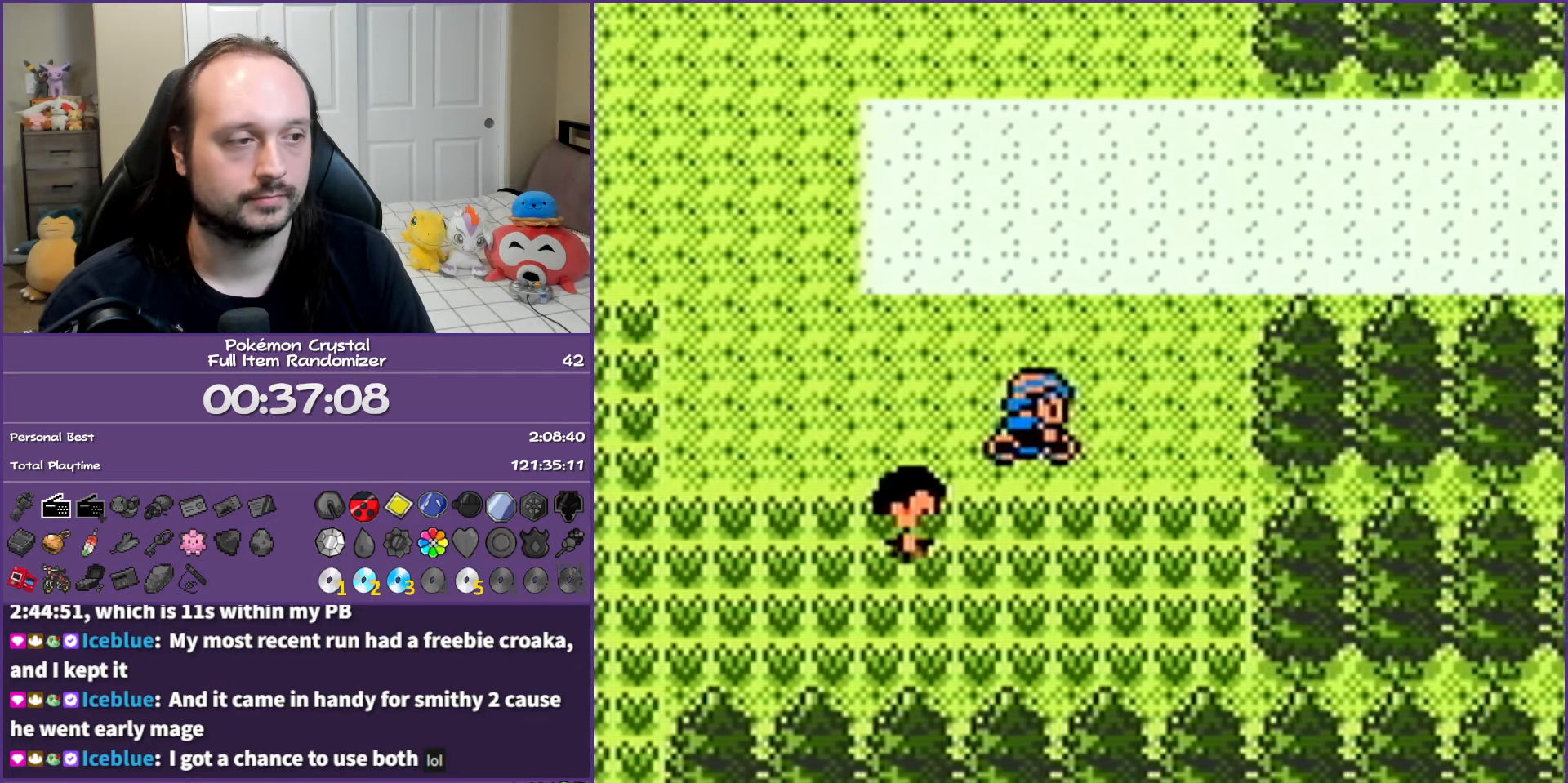
{"buttons": ["DPAD_RIGHT"], "events": [[50, "DPAD_RIGHT", "up"], [150, "DPAD_RIGHT", "down"], [233, "DPAD_UP", "up"]]}
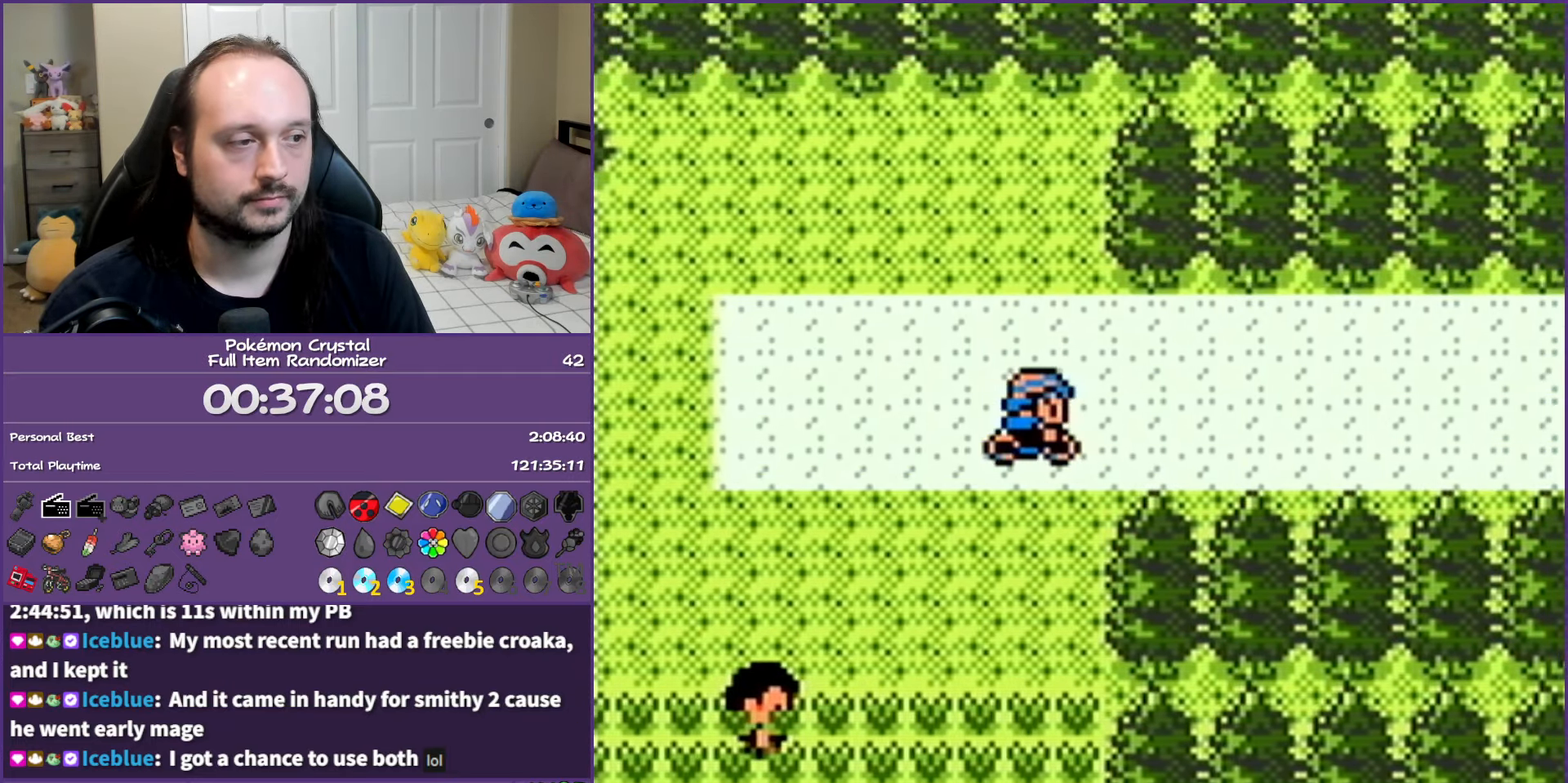
{"buttons": ["DPAD_RIGHT"], "events": []}
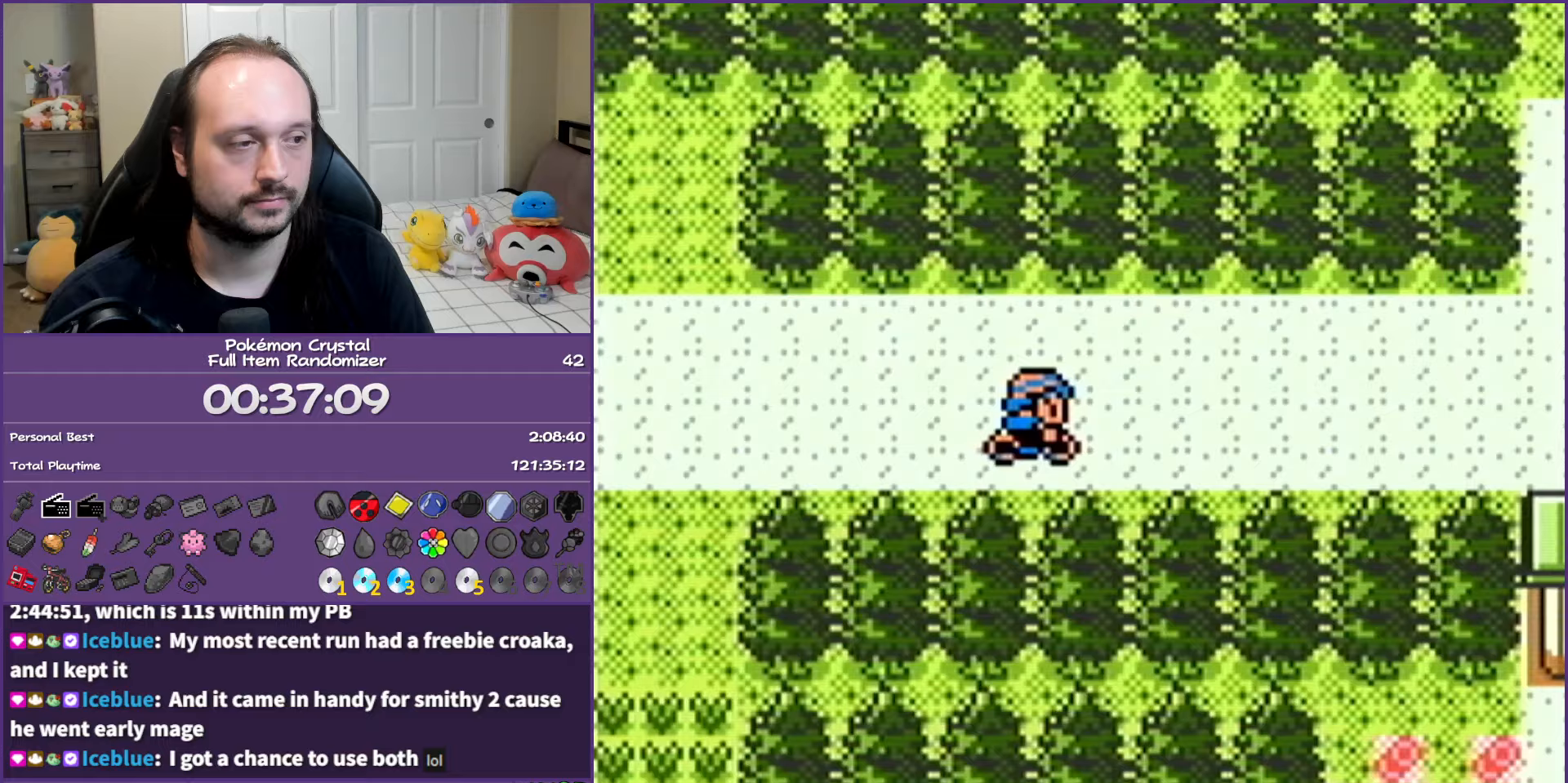
{"buttons": ["DPAD_RIGHT"], "events": []}
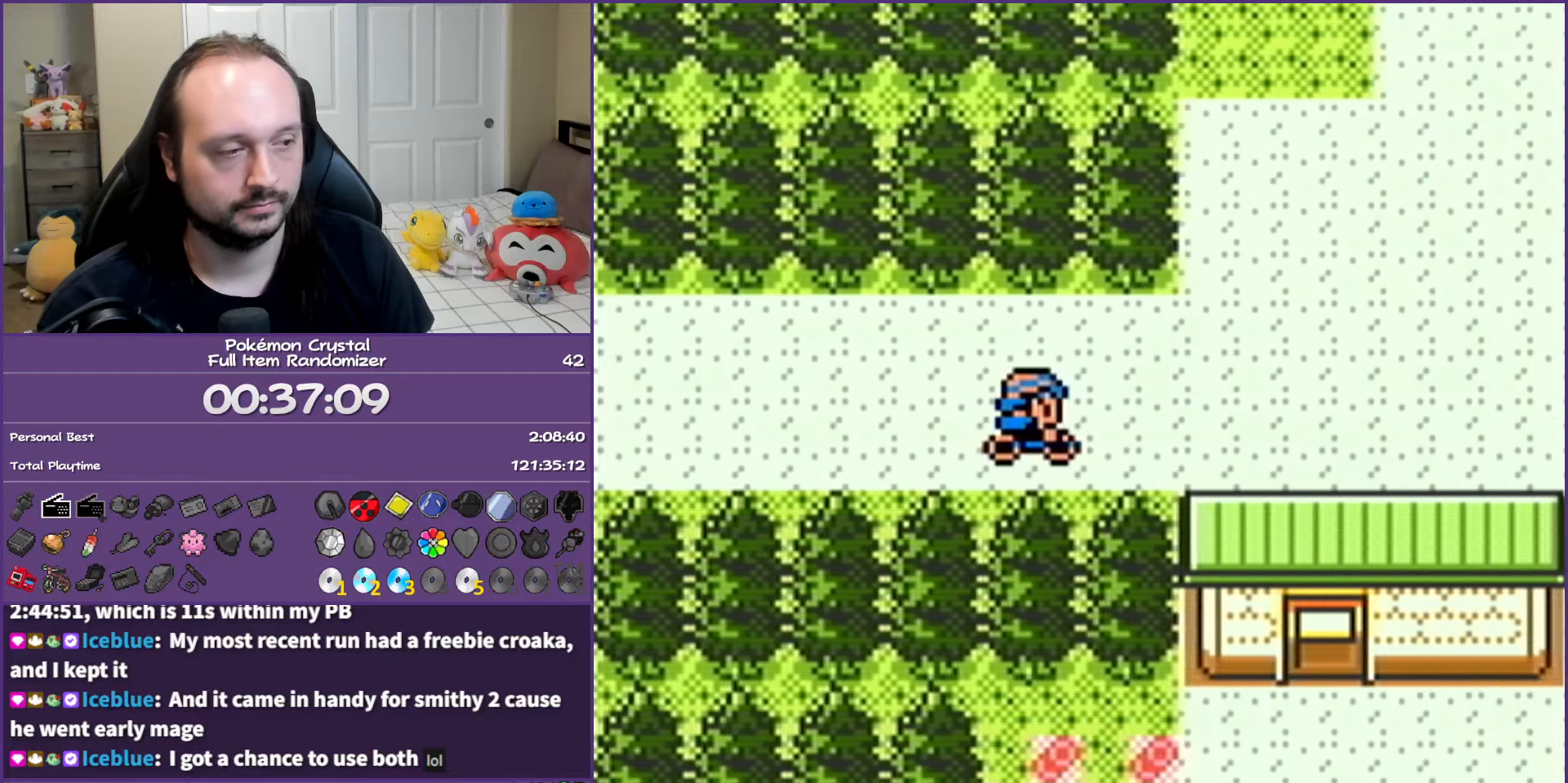
{"buttons": ["DPAD_RIGHT"], "events": []}
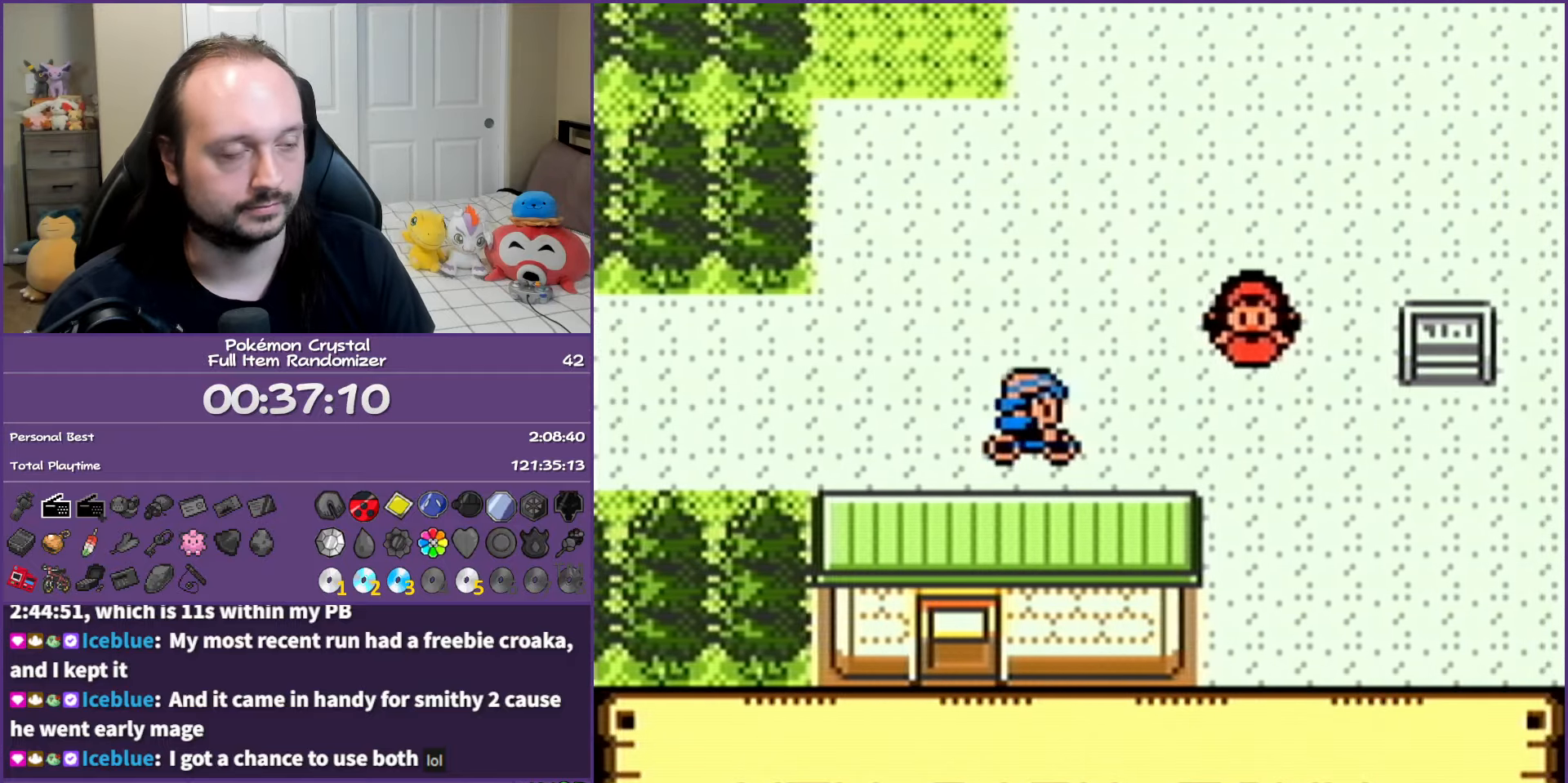
{"buttons": ["DPAD_RIGHT"], "events": []}
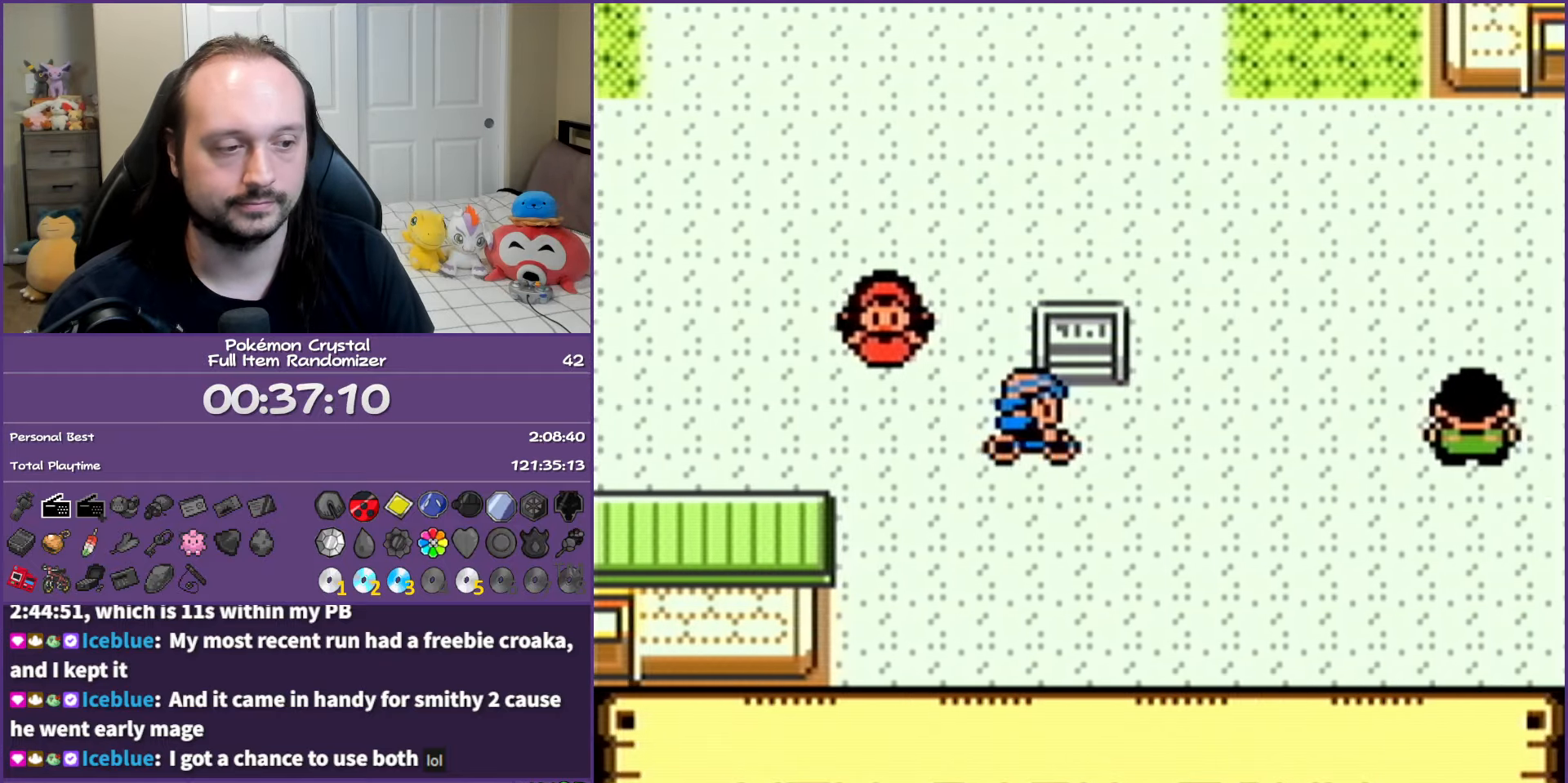
{"buttons": ["DPAD_RIGHT"], "events": [[267, "DPAD_DOWN", "down"], [417, "DPAD_DOWN", "up"]]}
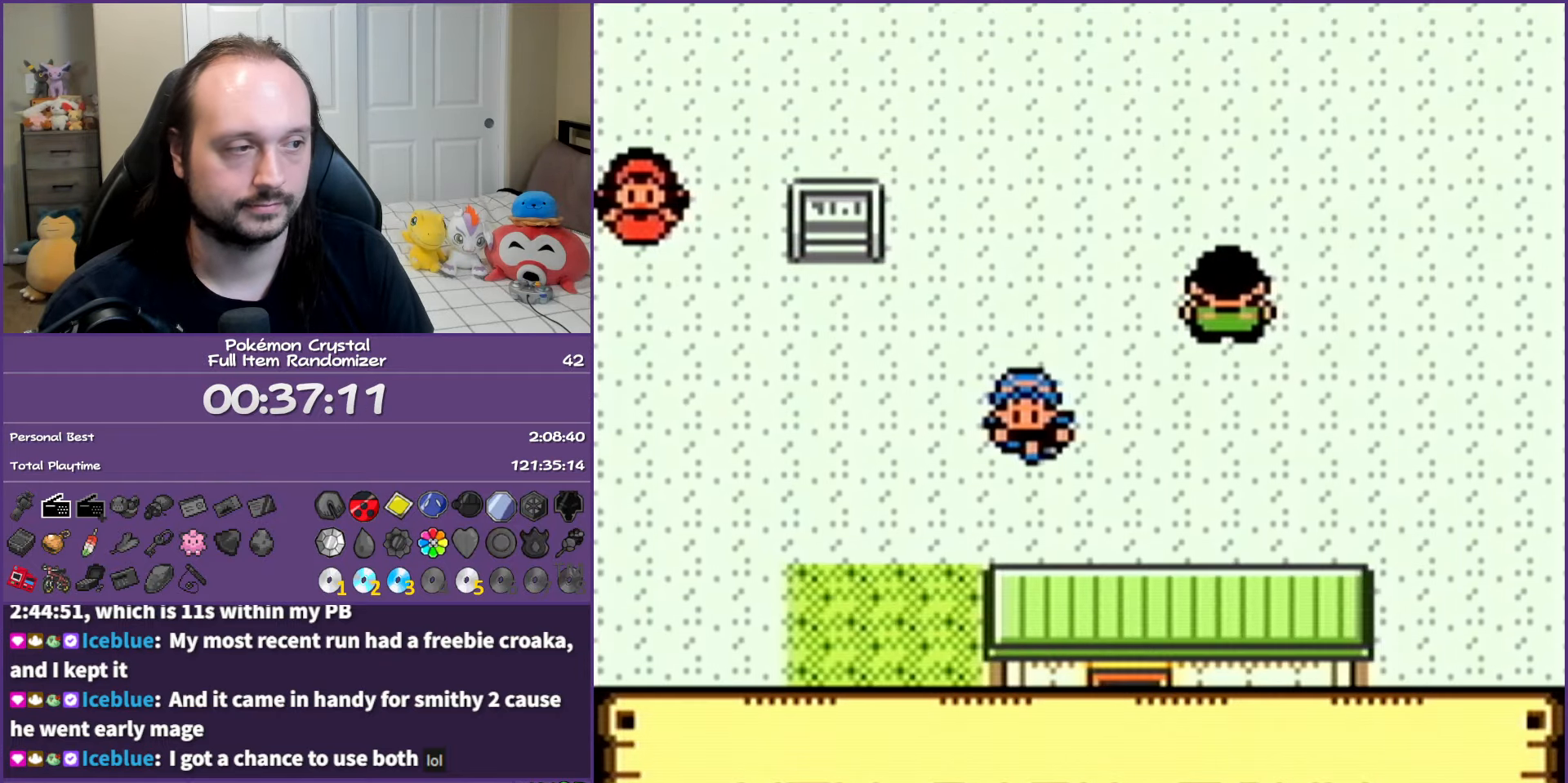
{"buttons": ["DPAD_RIGHT"], "events": []}
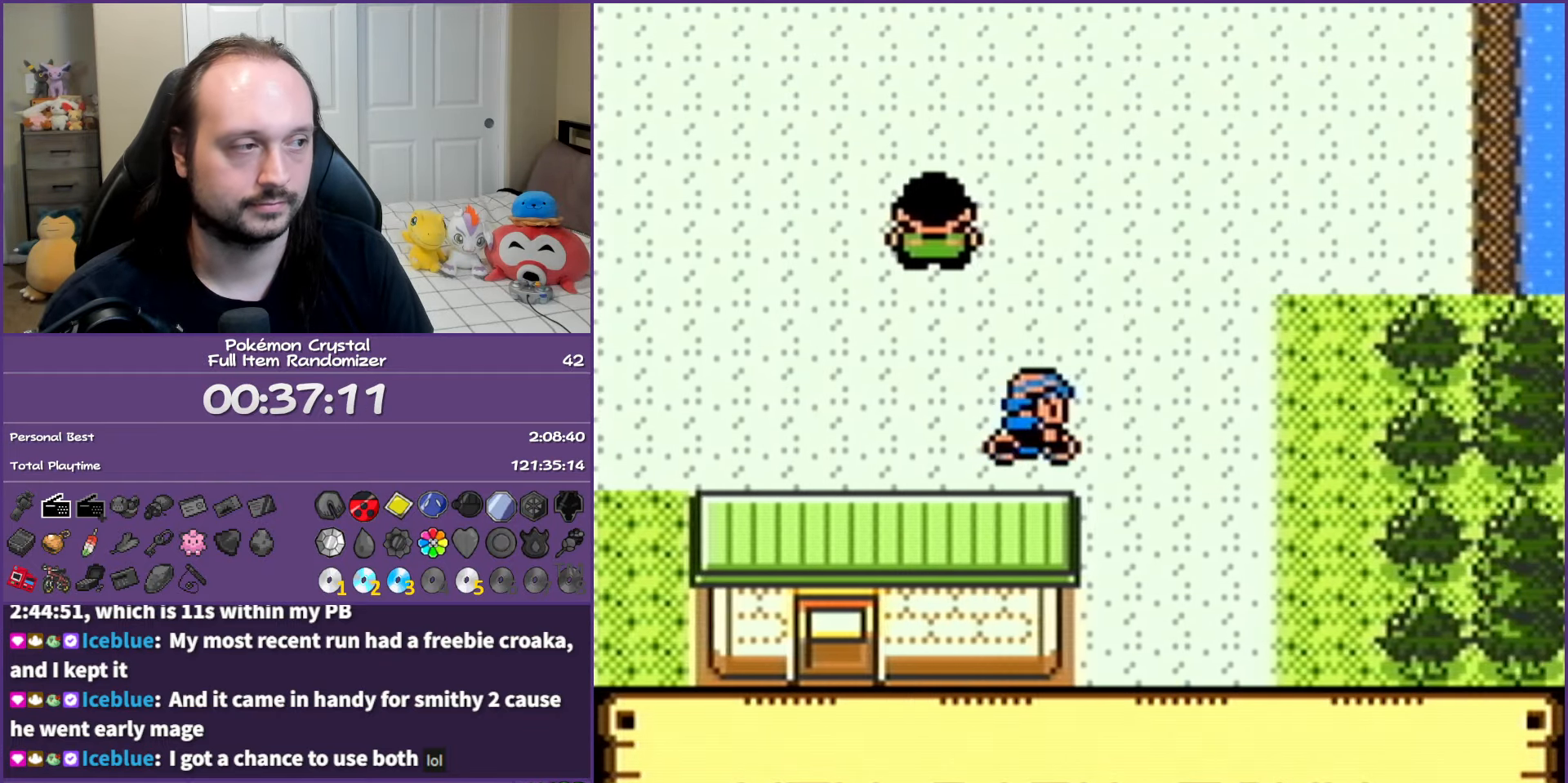
{"buttons": ["DPAD_RIGHT"], "events": [[17, "DPAD_UP", "down"], [483, "DPAD_UP", "up"]]}
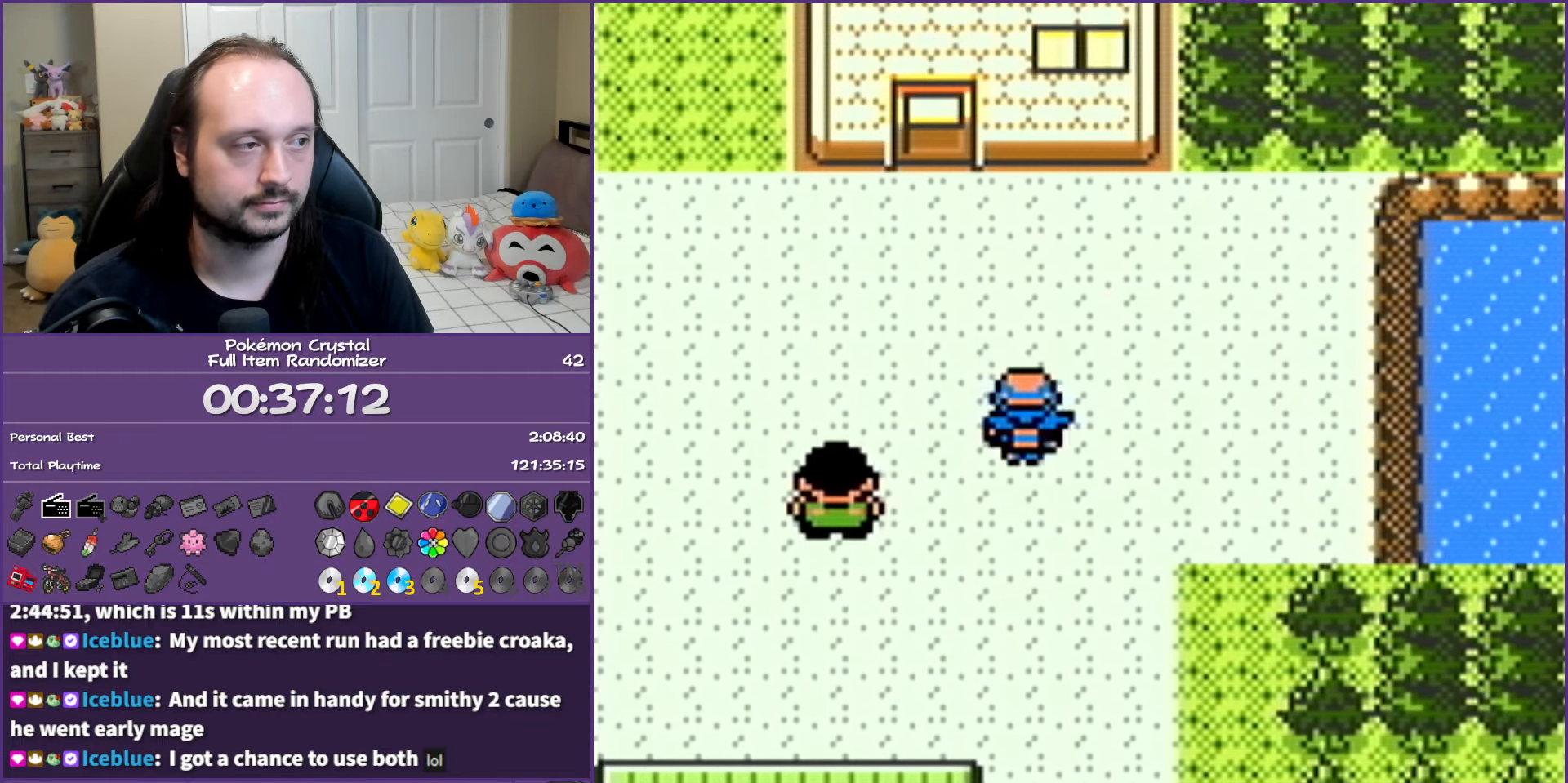
{"buttons": ["A"], "events": [[433, "A", "down"], [433, "DPAD_RIGHT", "up"]]}
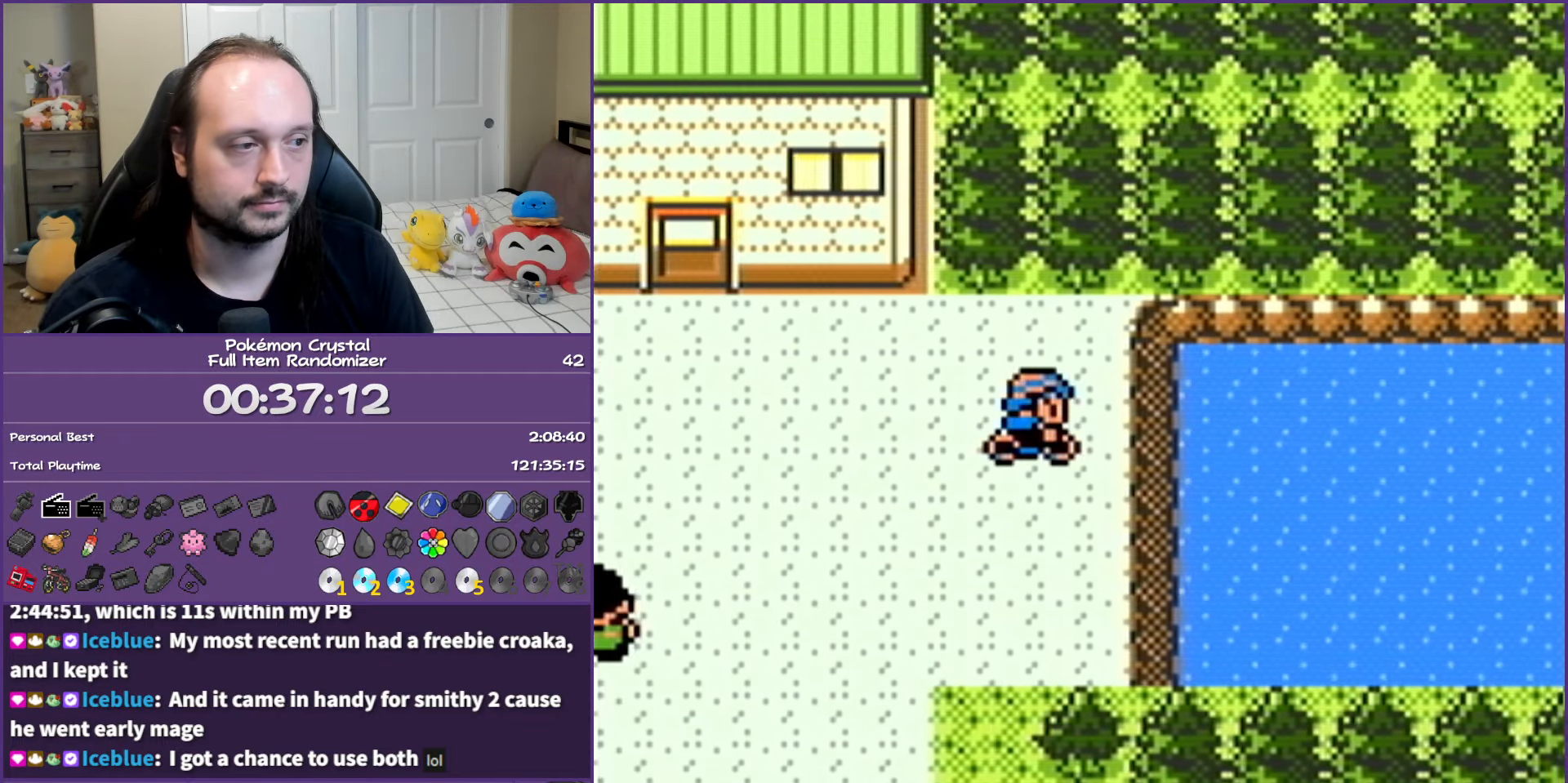
{"buttons": ["A"], "events": [[33, "A", "up"], [117, "A", "down"], [217, "A", "up"], [317, "A", "down"], [400, "A", "up"], [483, "A", "down"]]}
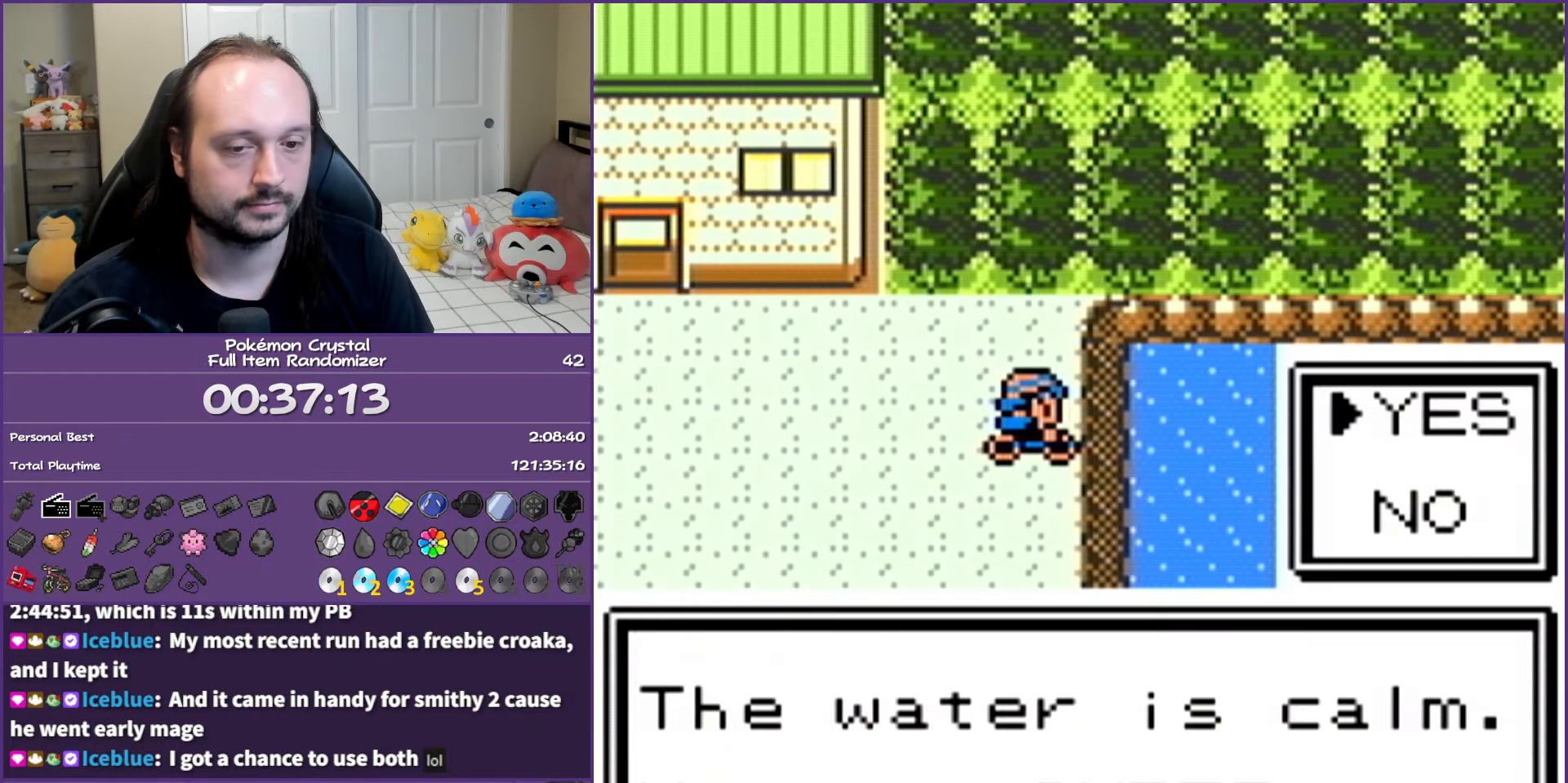
{"buttons": ["A"], "events": [[50, "A", "up"], [150, "A", "down"], [233, "A", "up"], [283, "A", "down"], [383, "A", "up"], [450, "A", "down"]]}
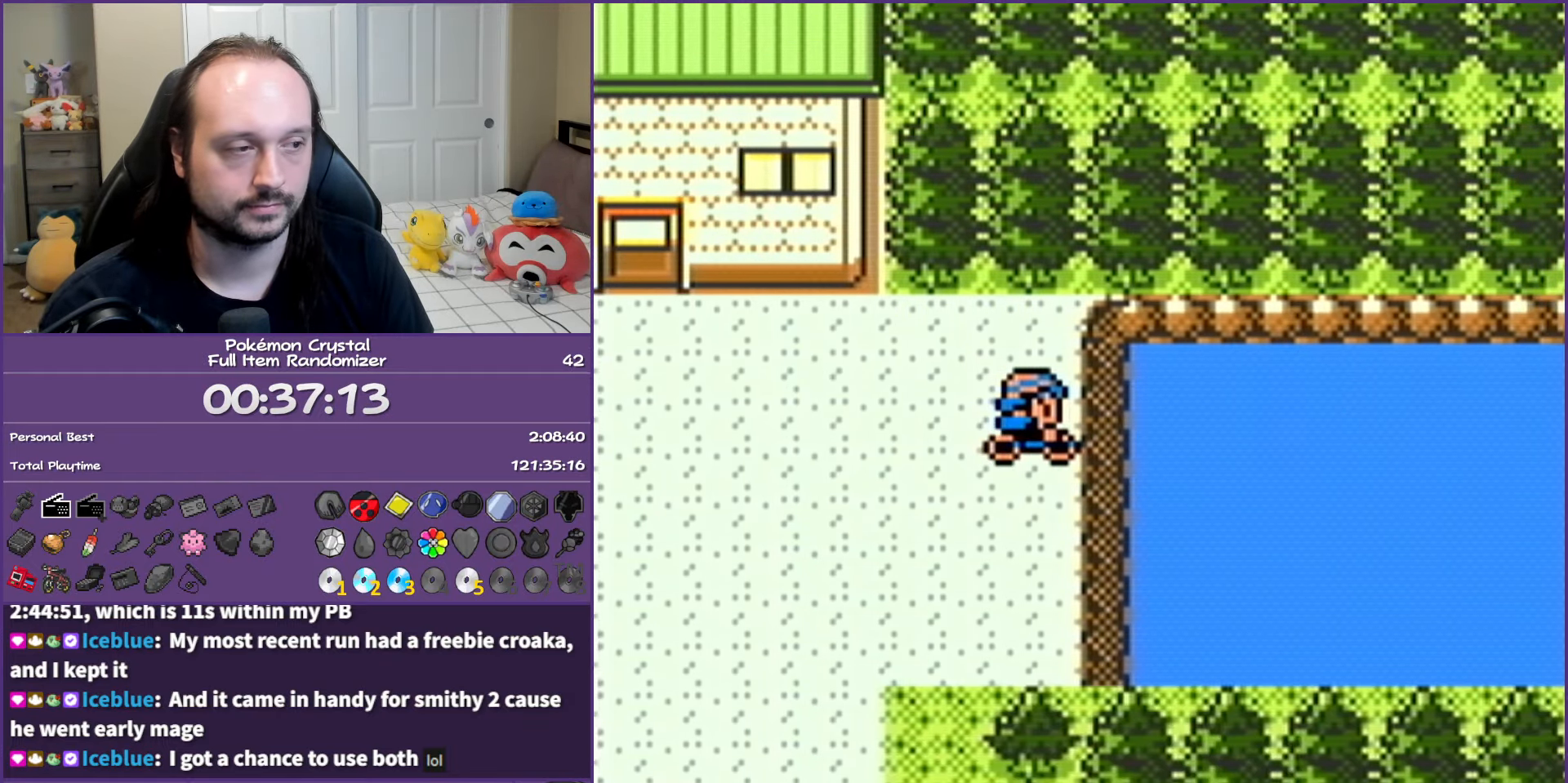
{"buttons": ["DPAD_RIGHT"], "events": [[50, "A", "up"], [100, "A", "down"], [117, "DPAD_RIGHT", "down"], [250, "A", "up"]]}
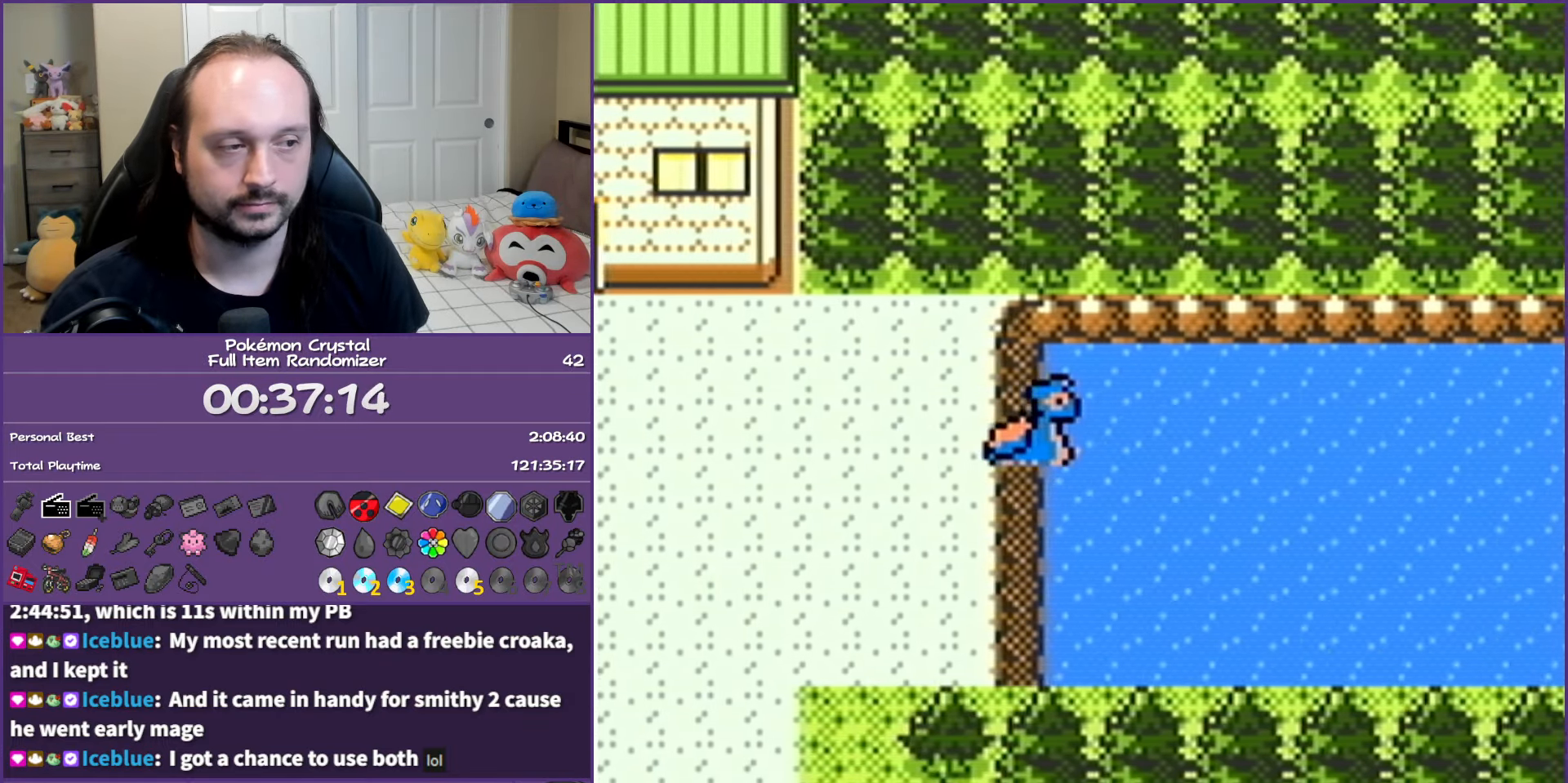
{"buttons": ["DPAD_RIGHT"], "events": []}
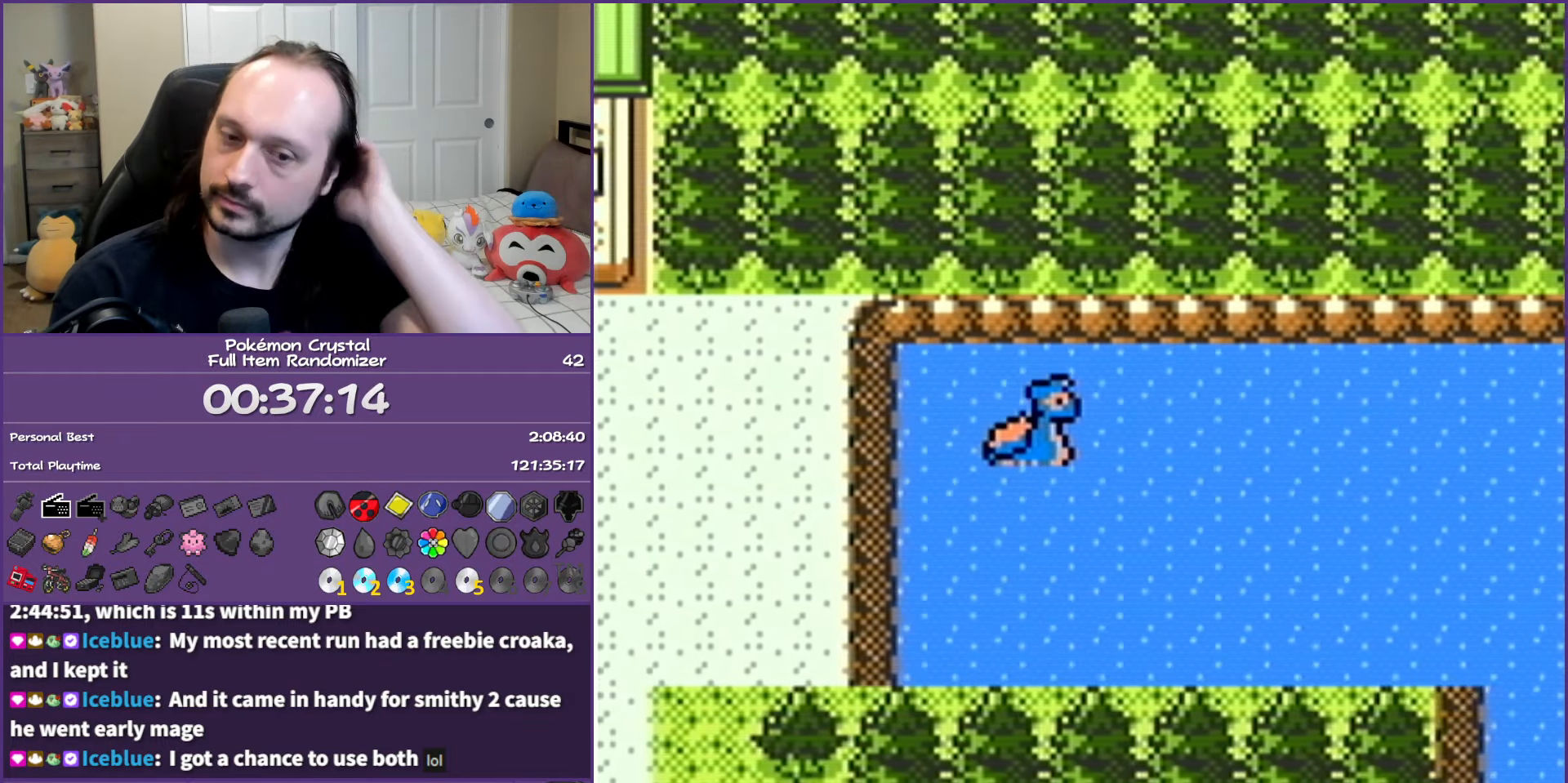
{"buttons": ["DPAD_RIGHT"], "events": []}
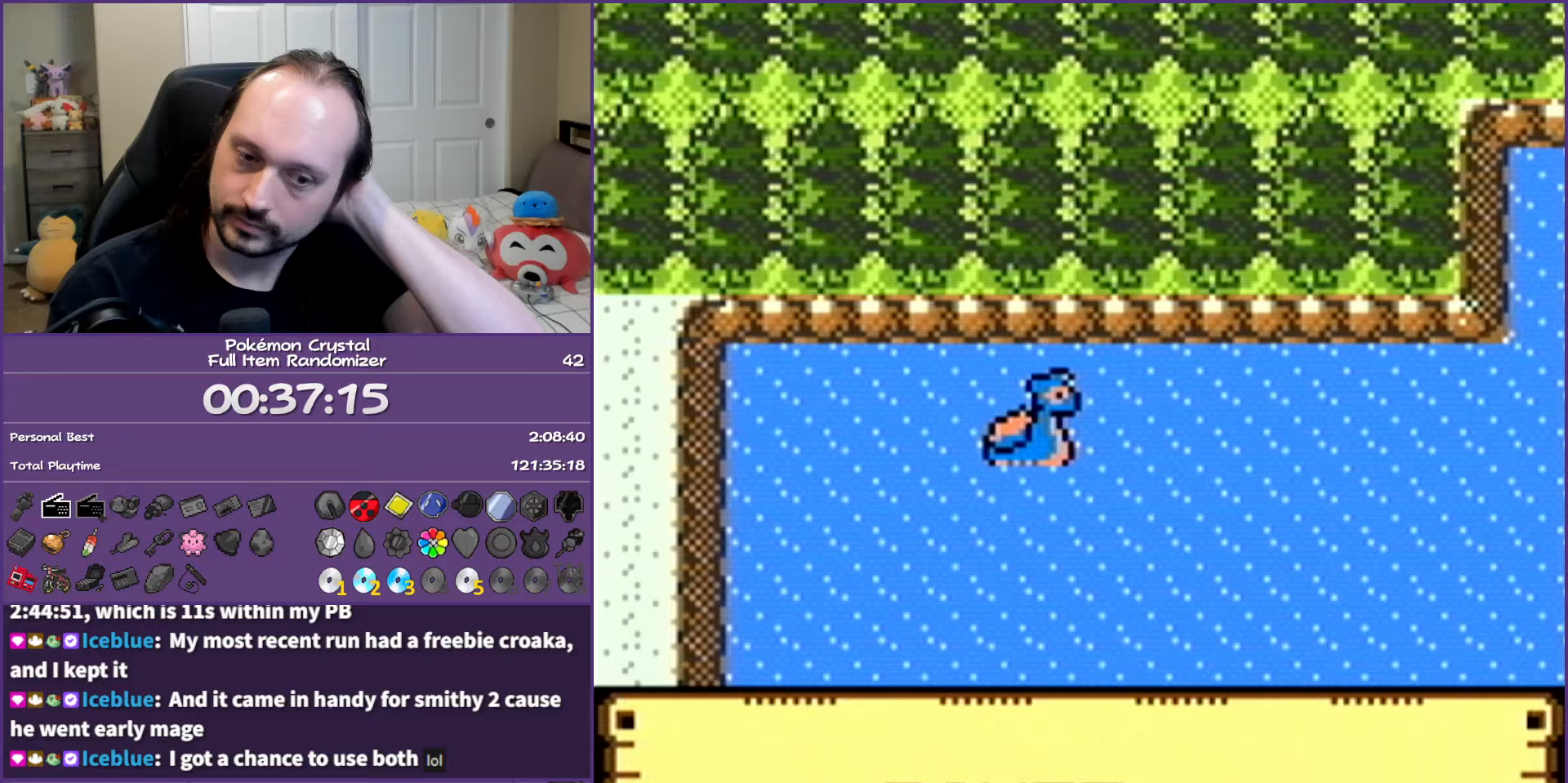
{"buttons": ["DPAD_RIGHT"], "events": []}
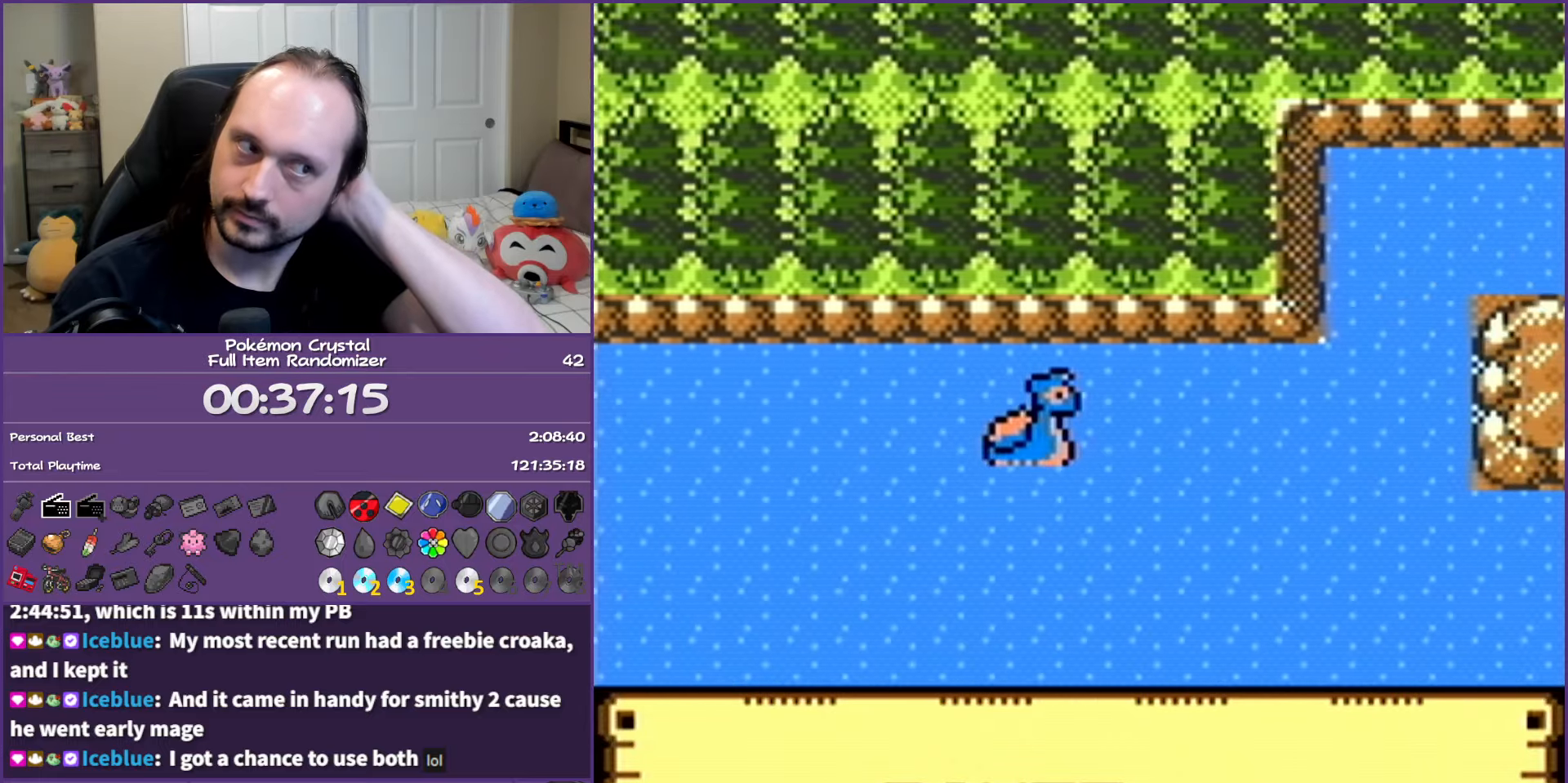
{"buttons": ["DPAD_RIGHT"], "events": []}
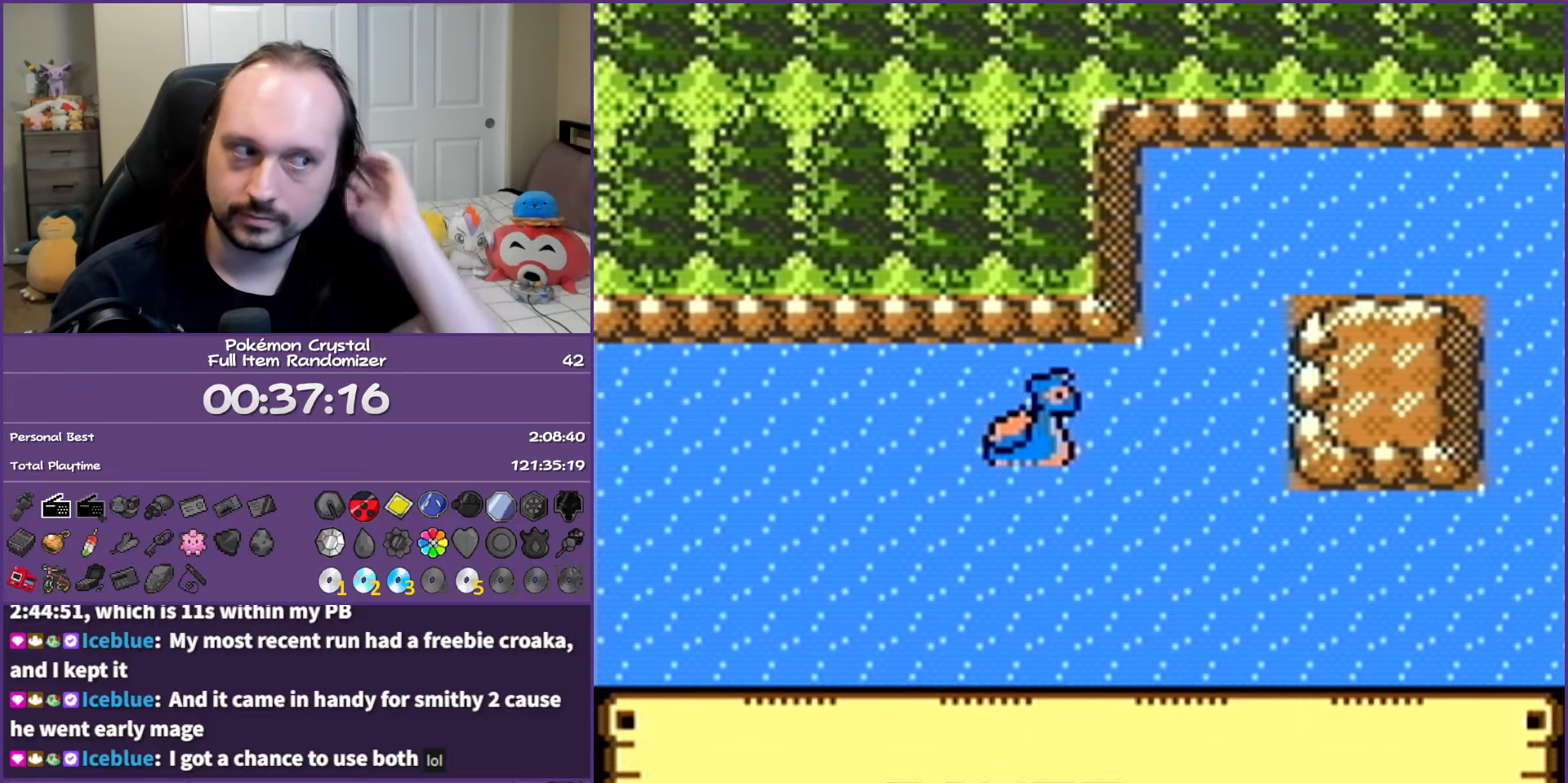
{"buttons": ["DPAD_DOWN"], "events": [[383, "DPAD_DOWN", "down"], [433, "DPAD_RIGHT", "up"]]}
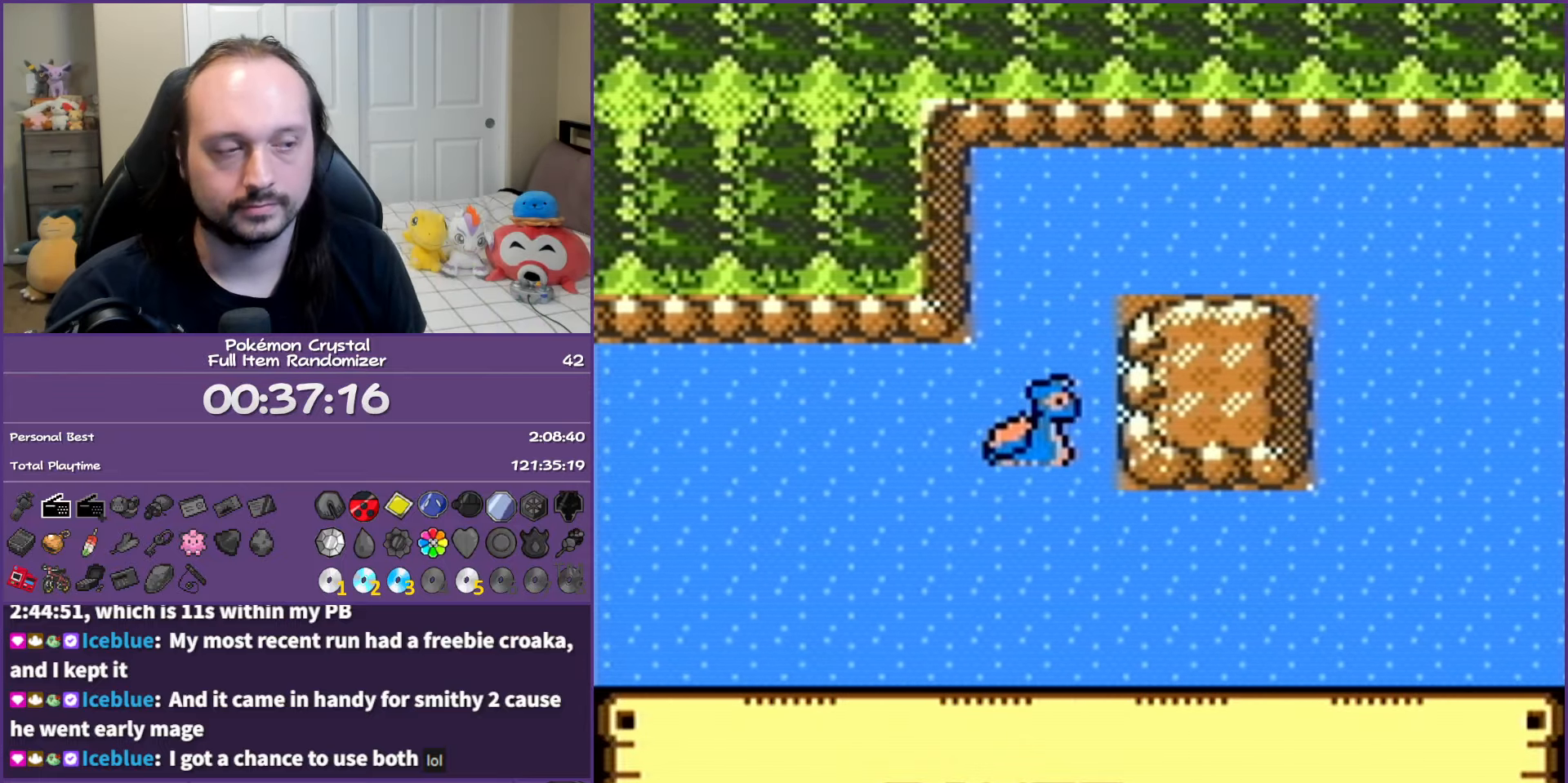
{"buttons": ["DPAD_RIGHT"], "events": [[83, "DPAD_RIGHT", "down"], [133, "DPAD_DOWN", "up"]]}
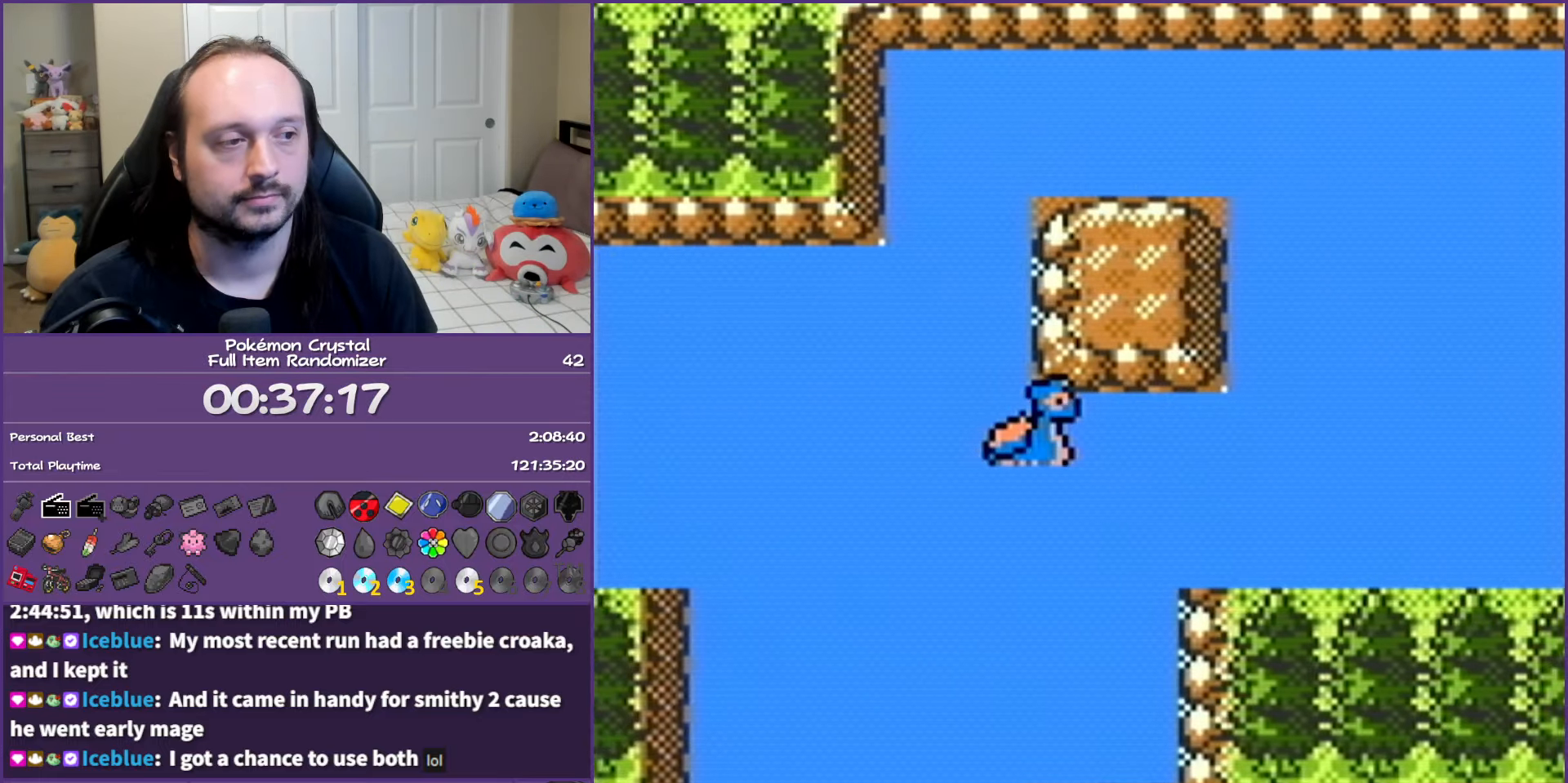
{"buttons": ["DPAD_RIGHT"], "events": []}
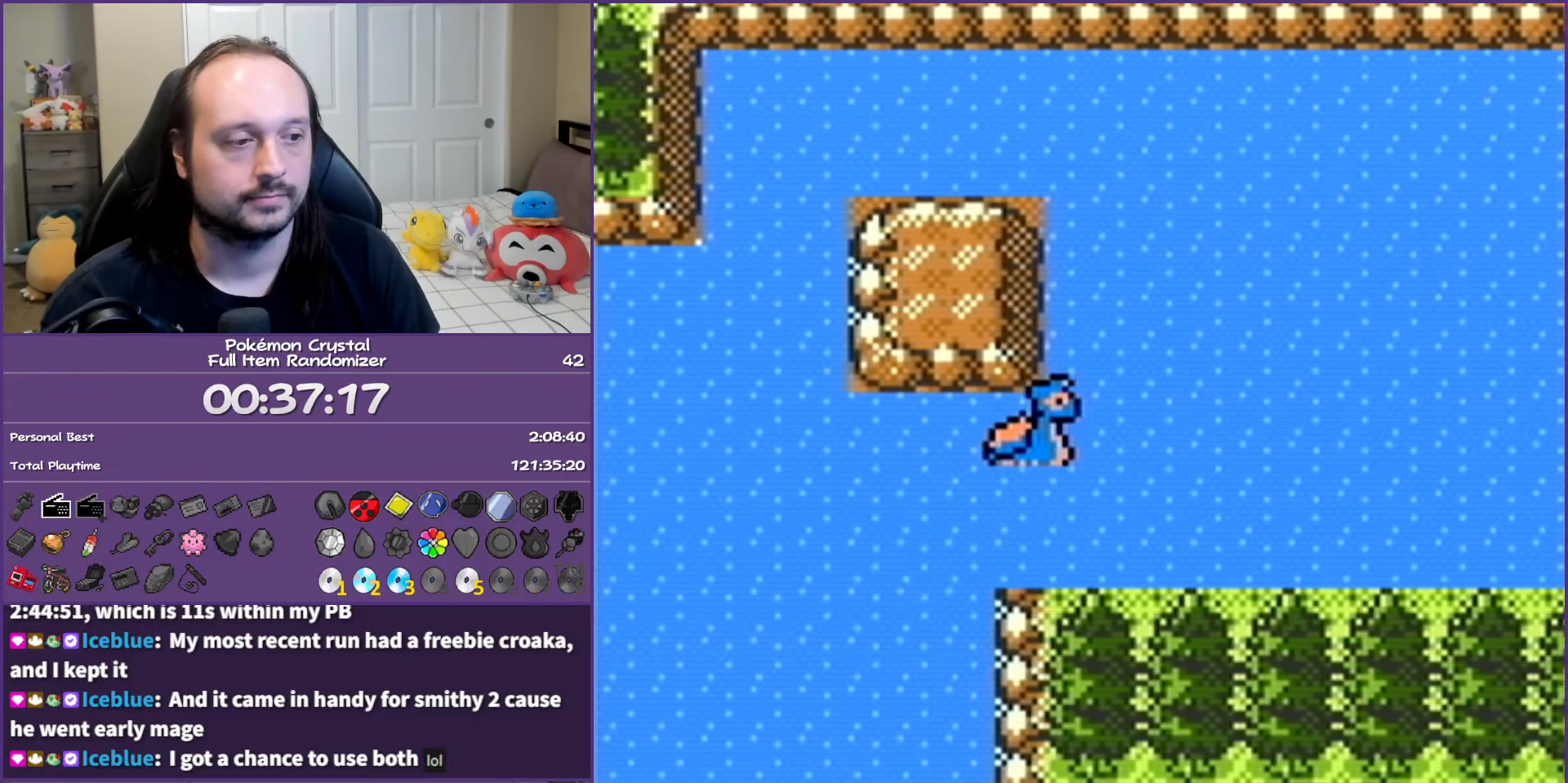
{"buttons": ["DPAD_RIGHT"], "events": []}
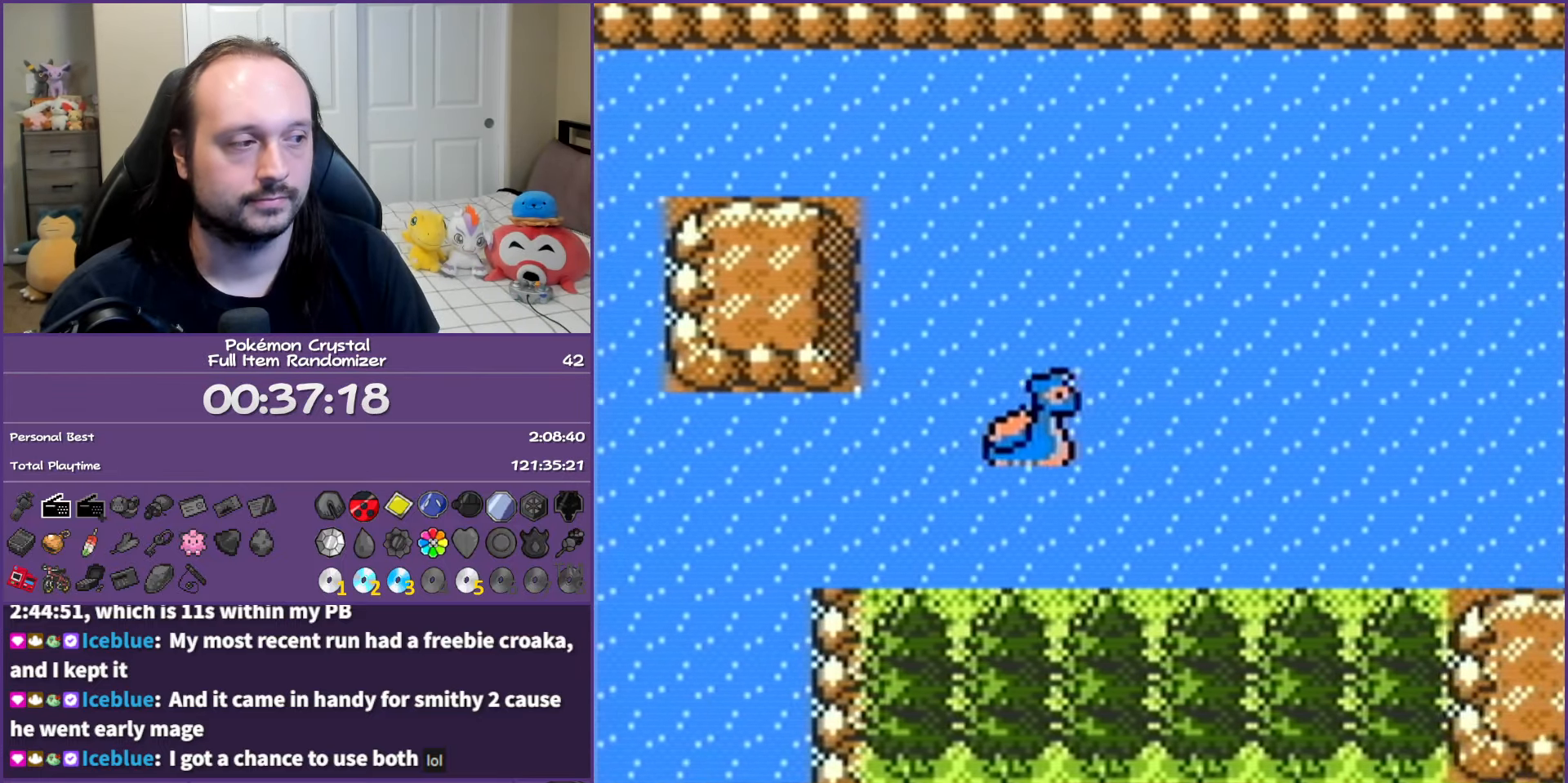
{"buttons": ["DPAD_RIGHT"], "events": []}
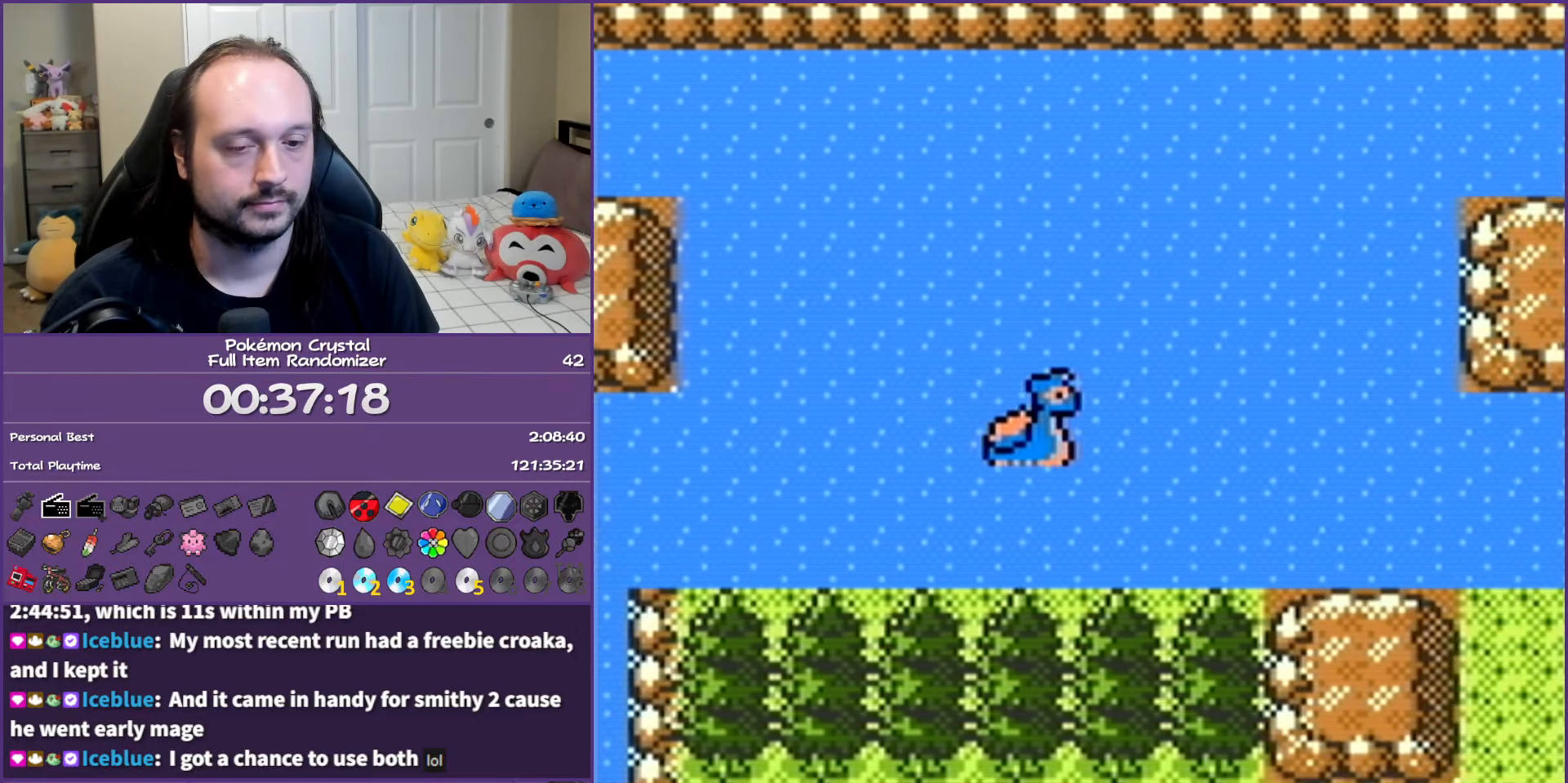
{"buttons": ["DPAD_RIGHT"], "events": []}
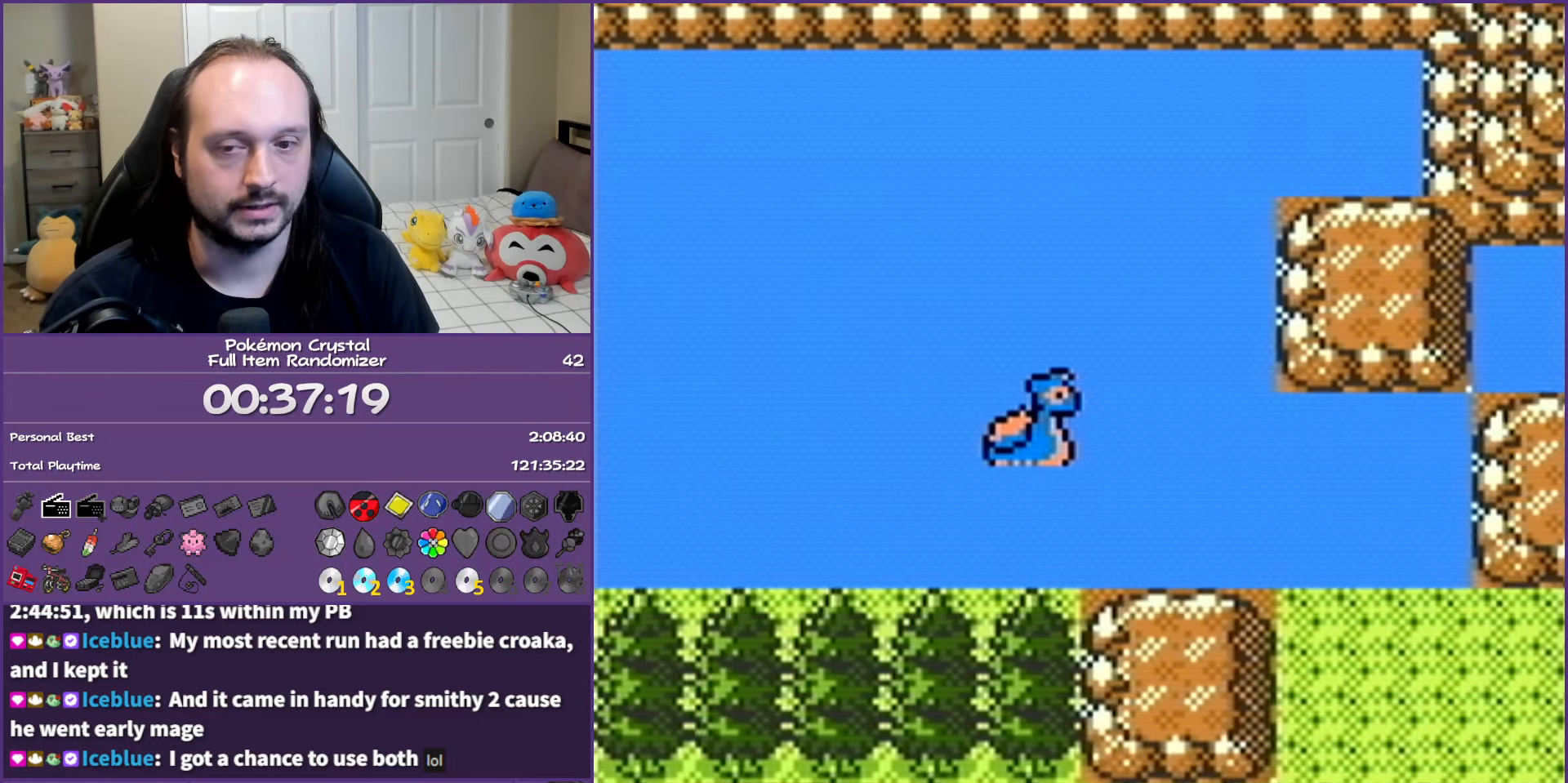
{"buttons": ["DPAD_RIGHT"], "events": []}
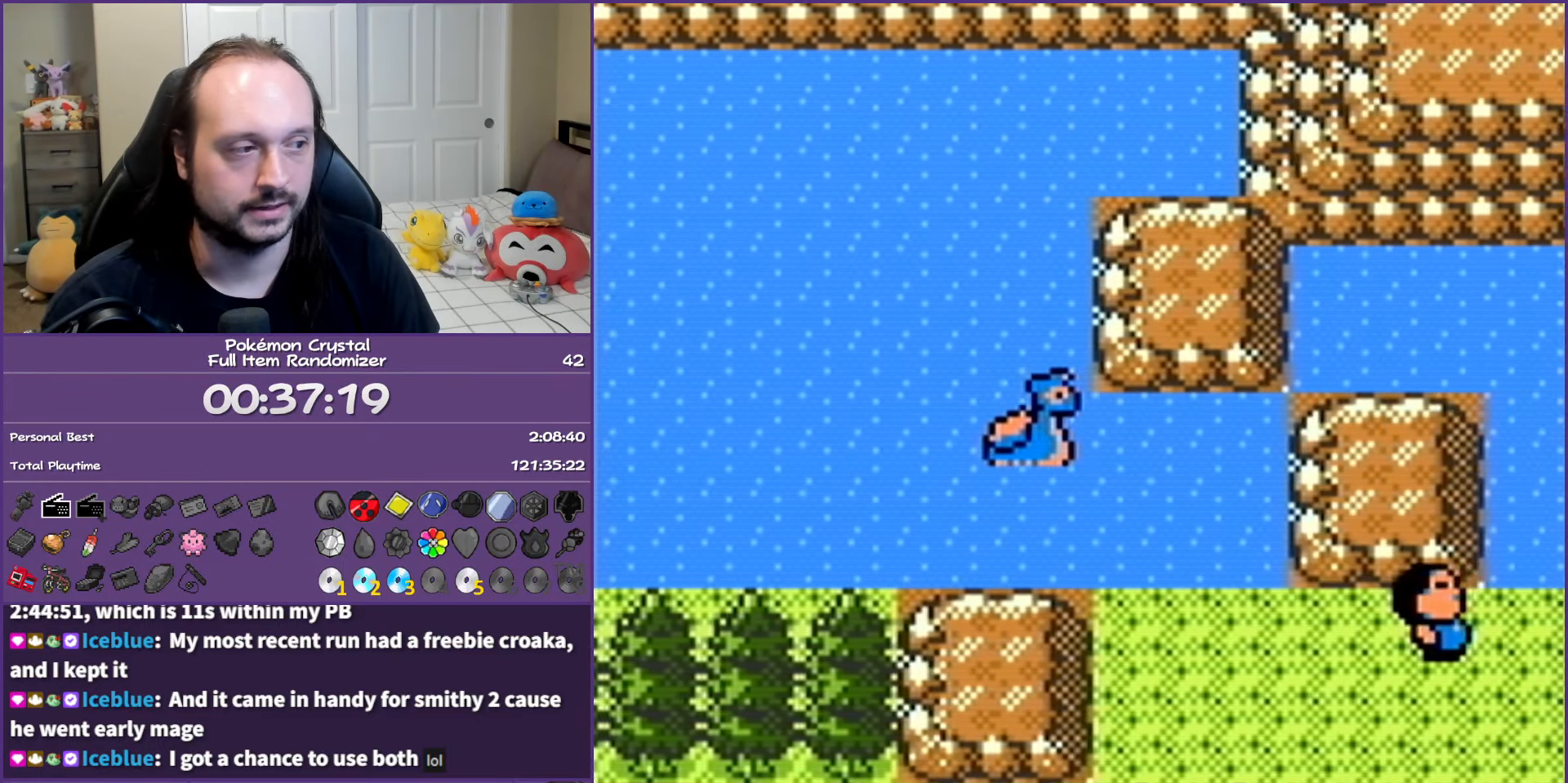
{"buttons": ["DPAD_DOWN"], "events": [[150, "DPAD_DOWN", "down"], [200, "DPAD_RIGHT", "up"]]}
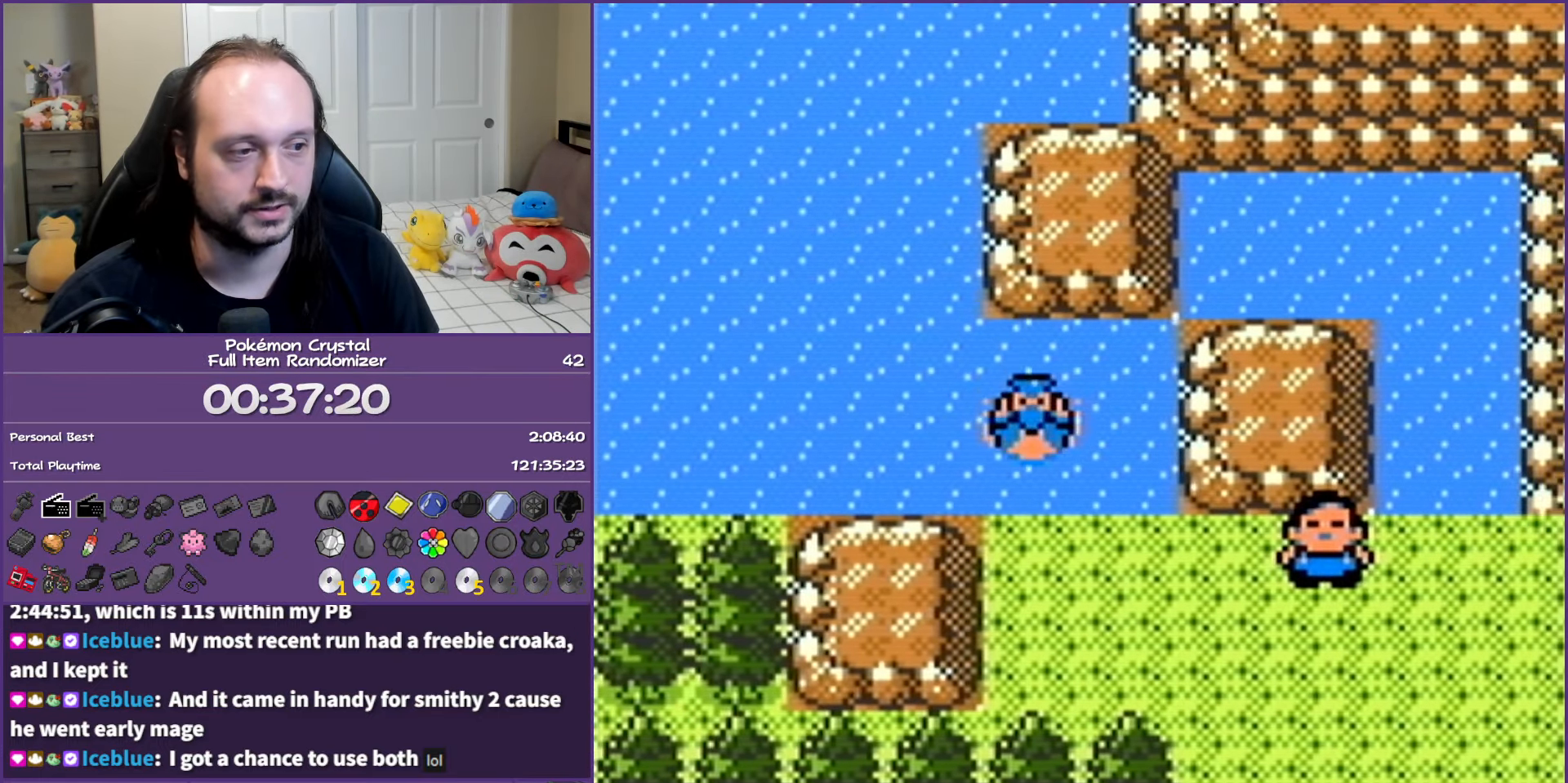
{"buttons": ["B", "DPAD_DOWN"], "events": [[300, "B", "down"]]}
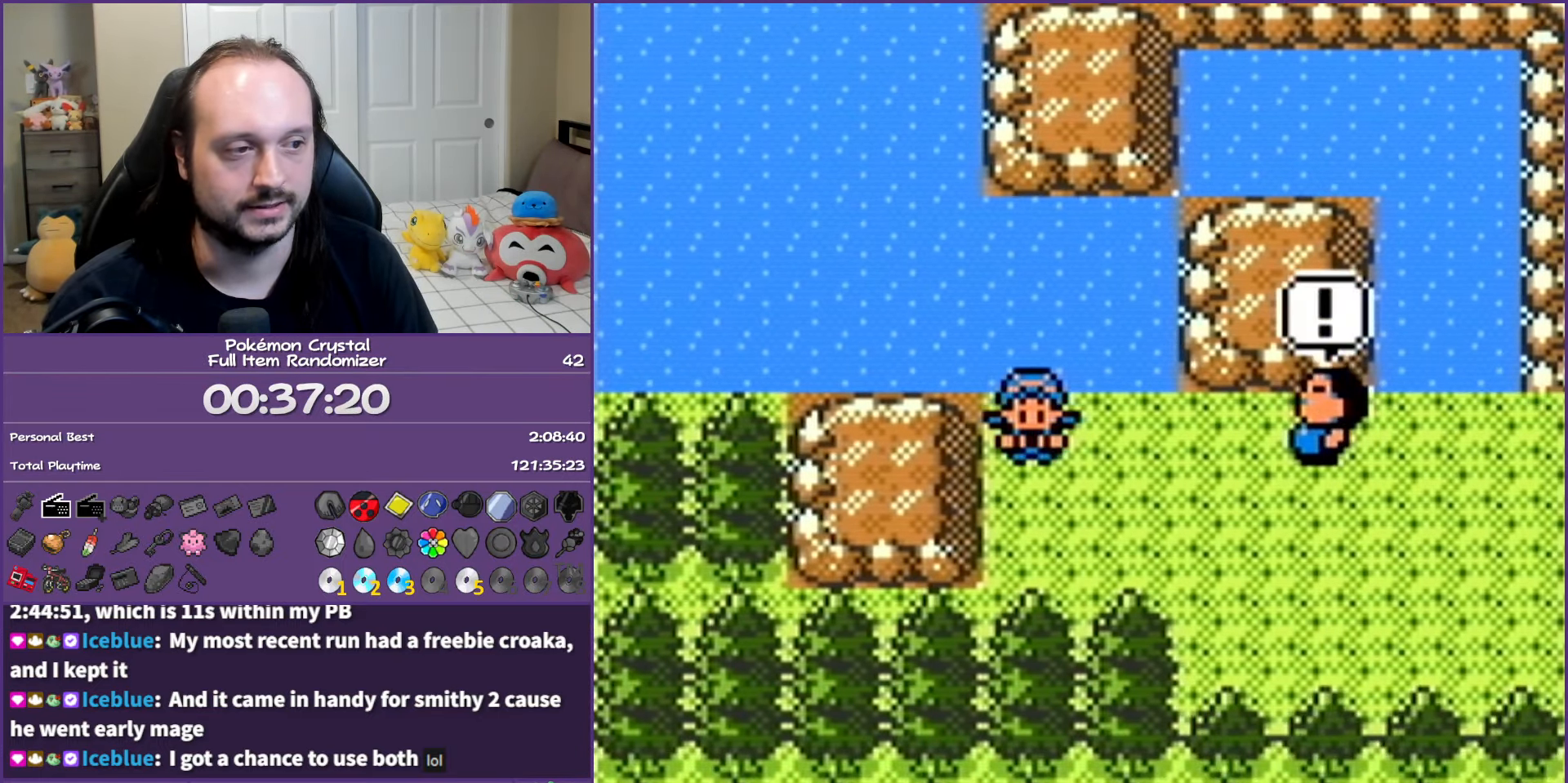
{"buttons": ["B", "DPAD_DOWN"], "events": []}
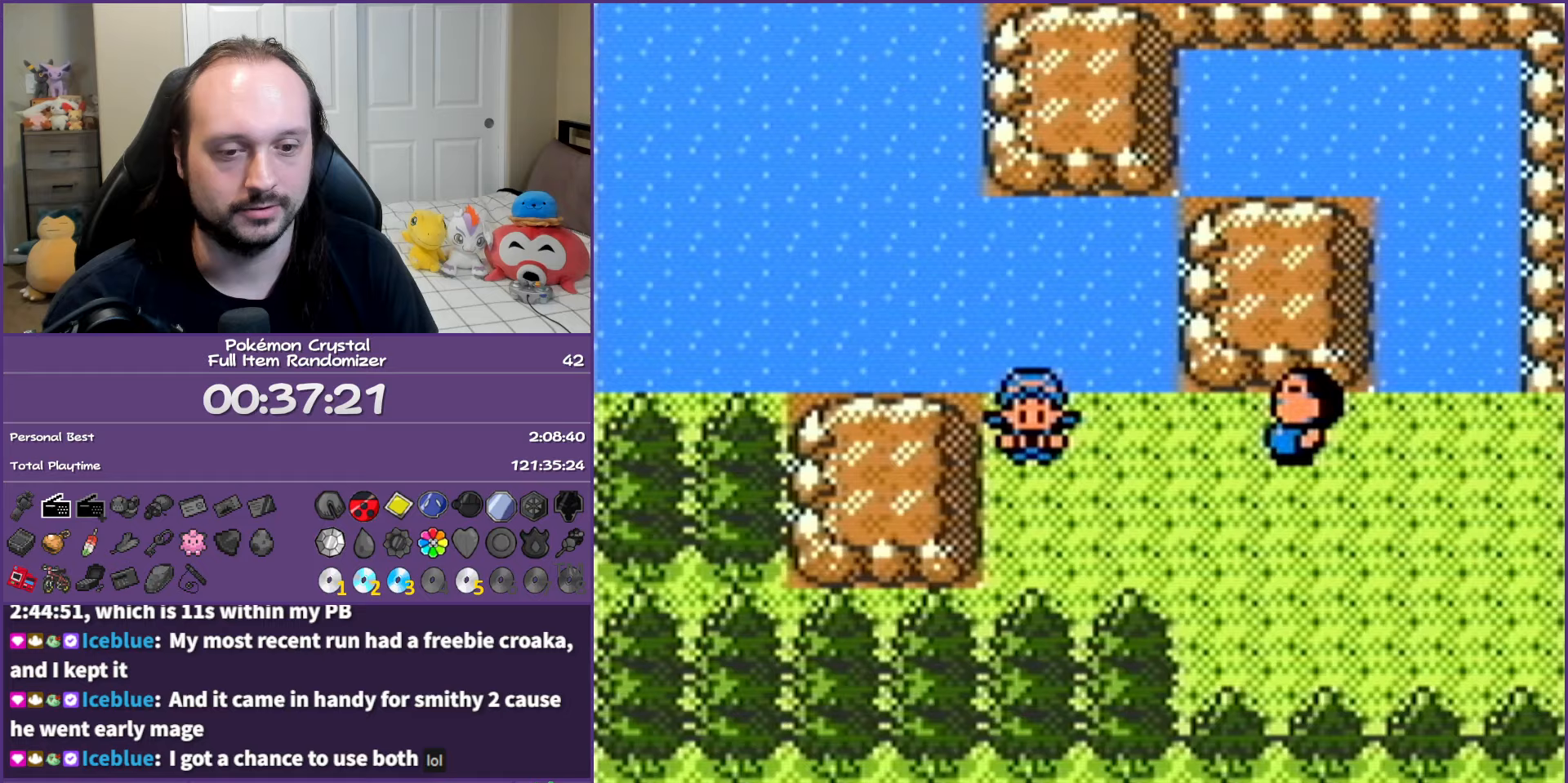
{"buttons": ["B"], "events": [[300, "DPAD_DOWN", "up"]]}